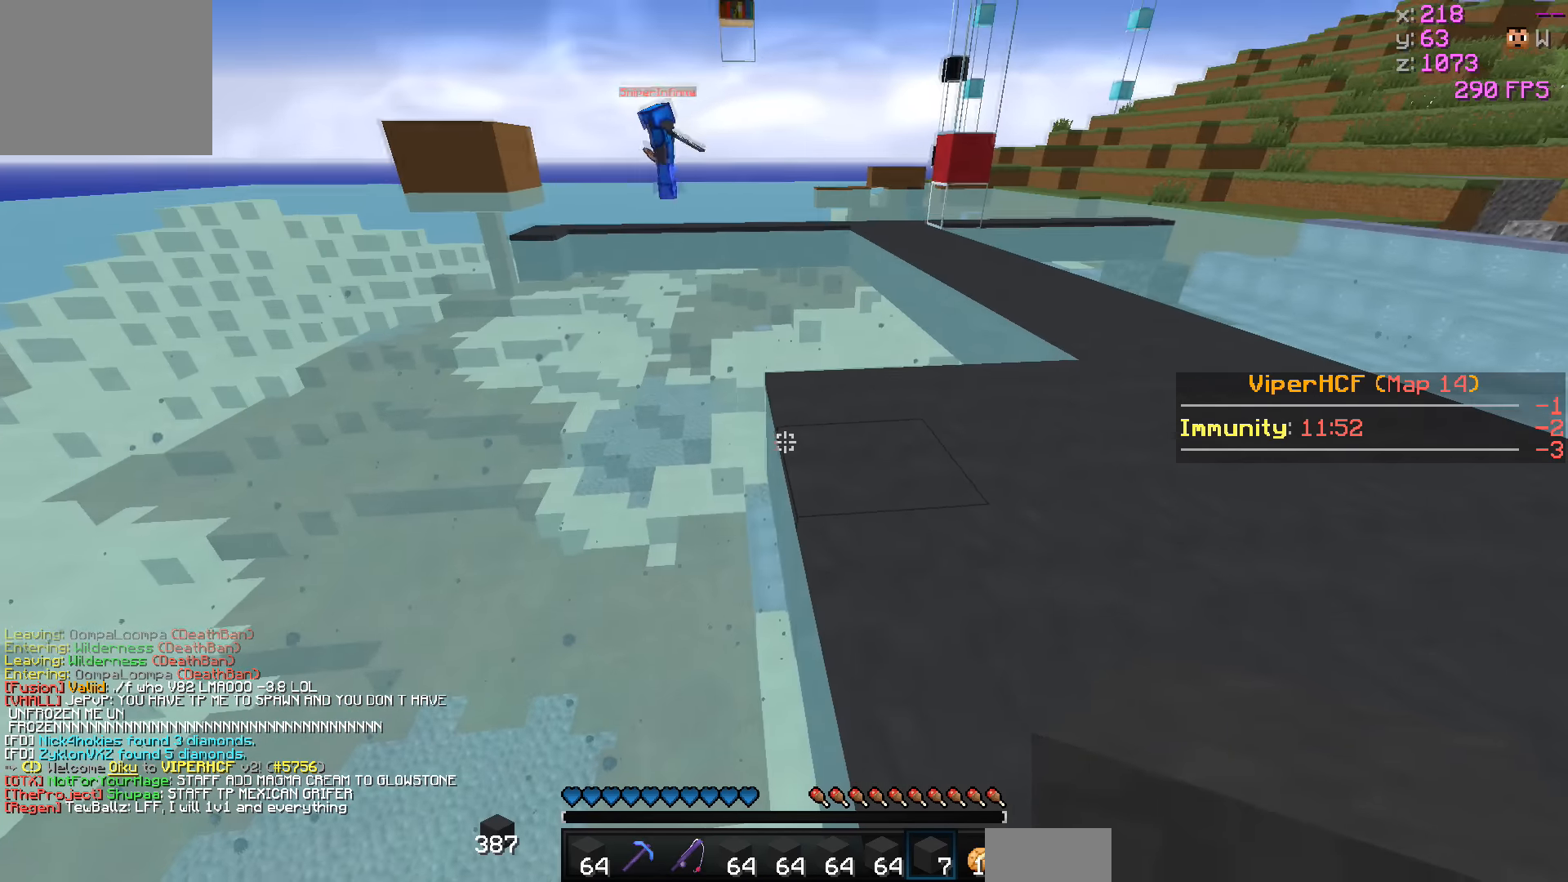
Gameplay with keyboard; each line is a JSON object with the keys held at the frame after it. "events" lists presses ("down") and releases ("up") of "a", "d", "s" and "w" between this image and that frame as [ms after this image, input, new state], when the widget could be followed in between. No other keys are recorded. Mouse input is not recorded.
{"keys": [], "events": []}
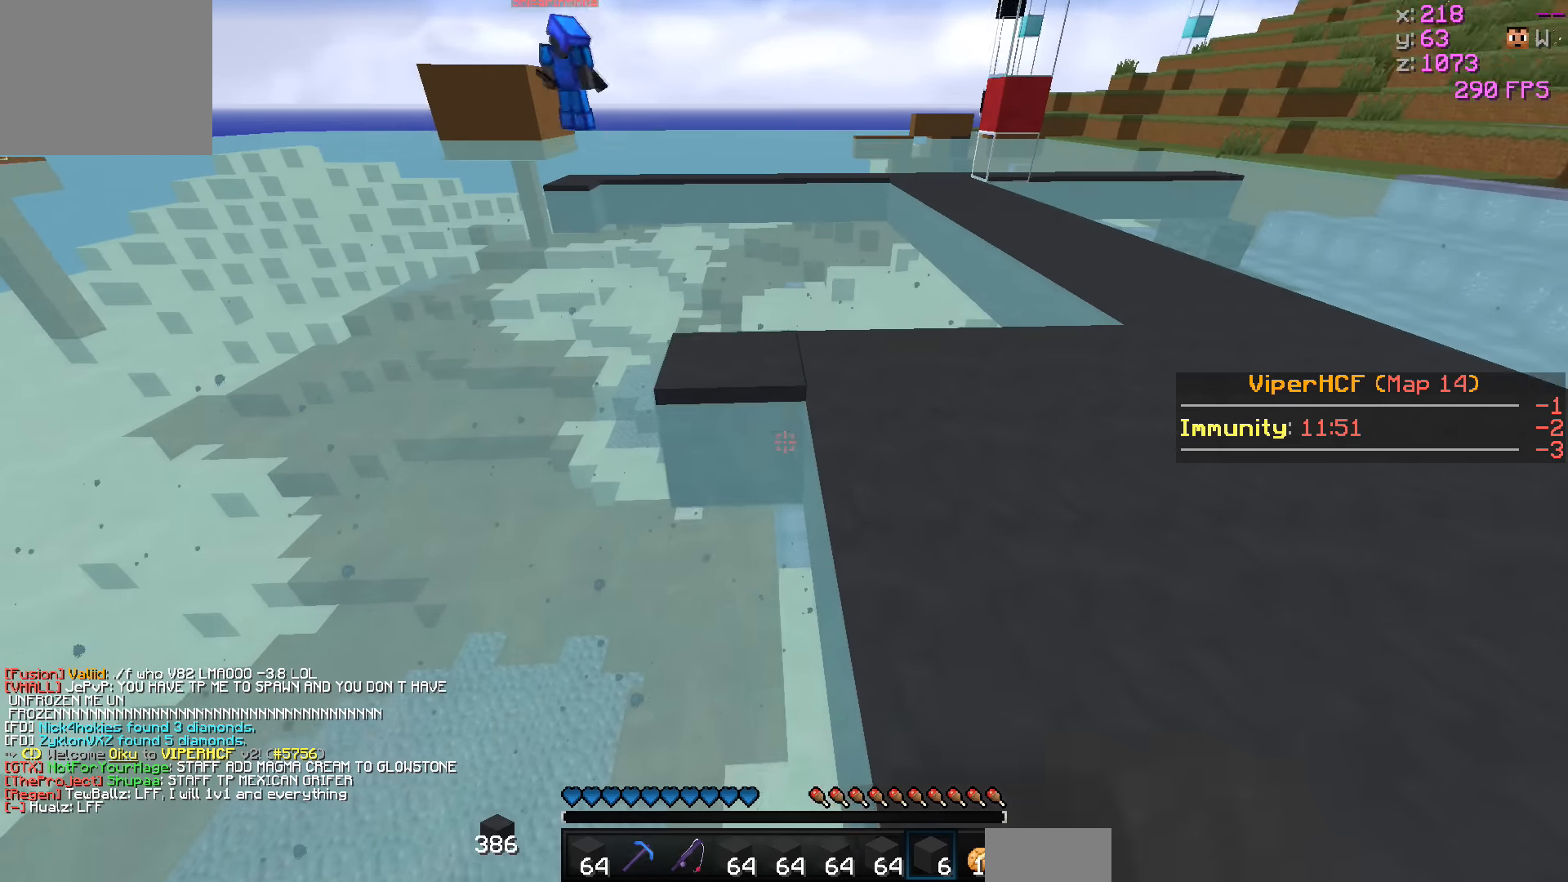
{"keys": [], "events": []}
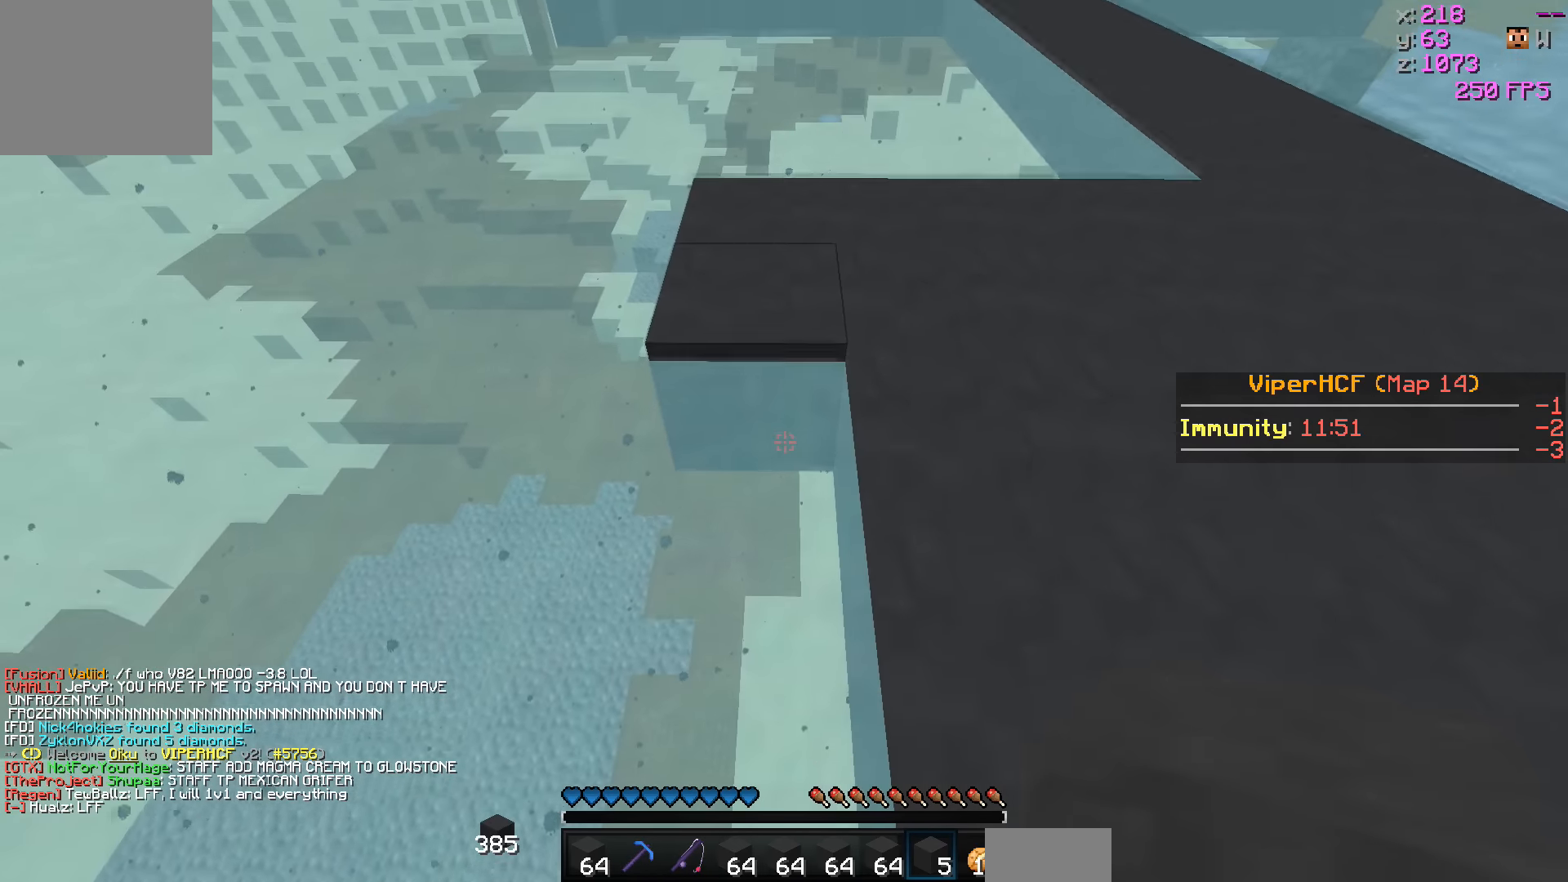
{"keys": [], "events": []}
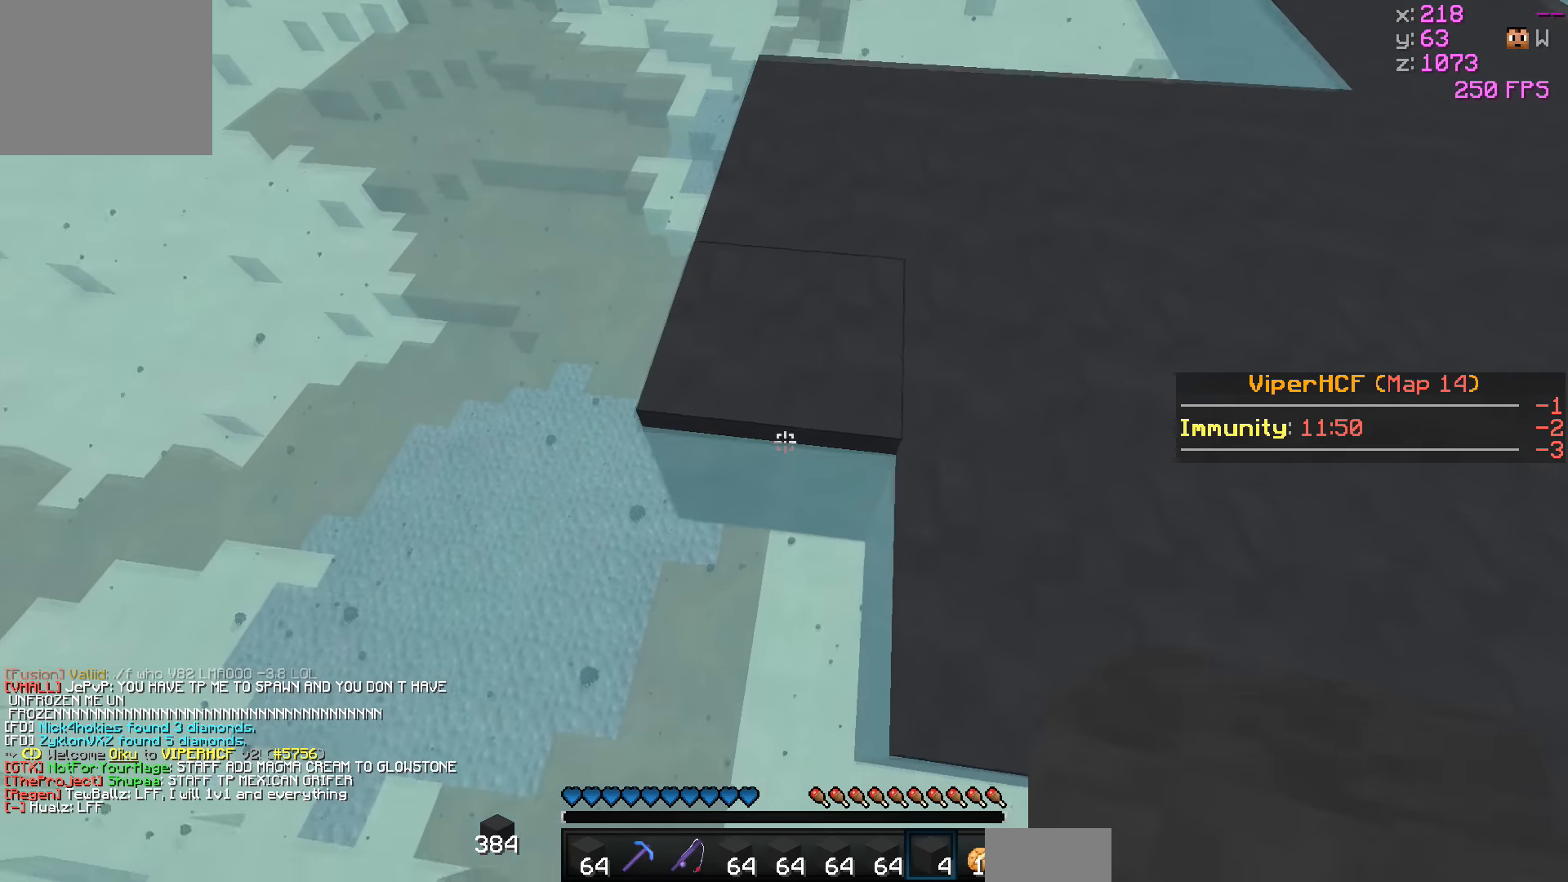
{"keys": ["a"], "events": [[217, "a", "down"], [267, "w", "down"], [417, "w", "up"]]}
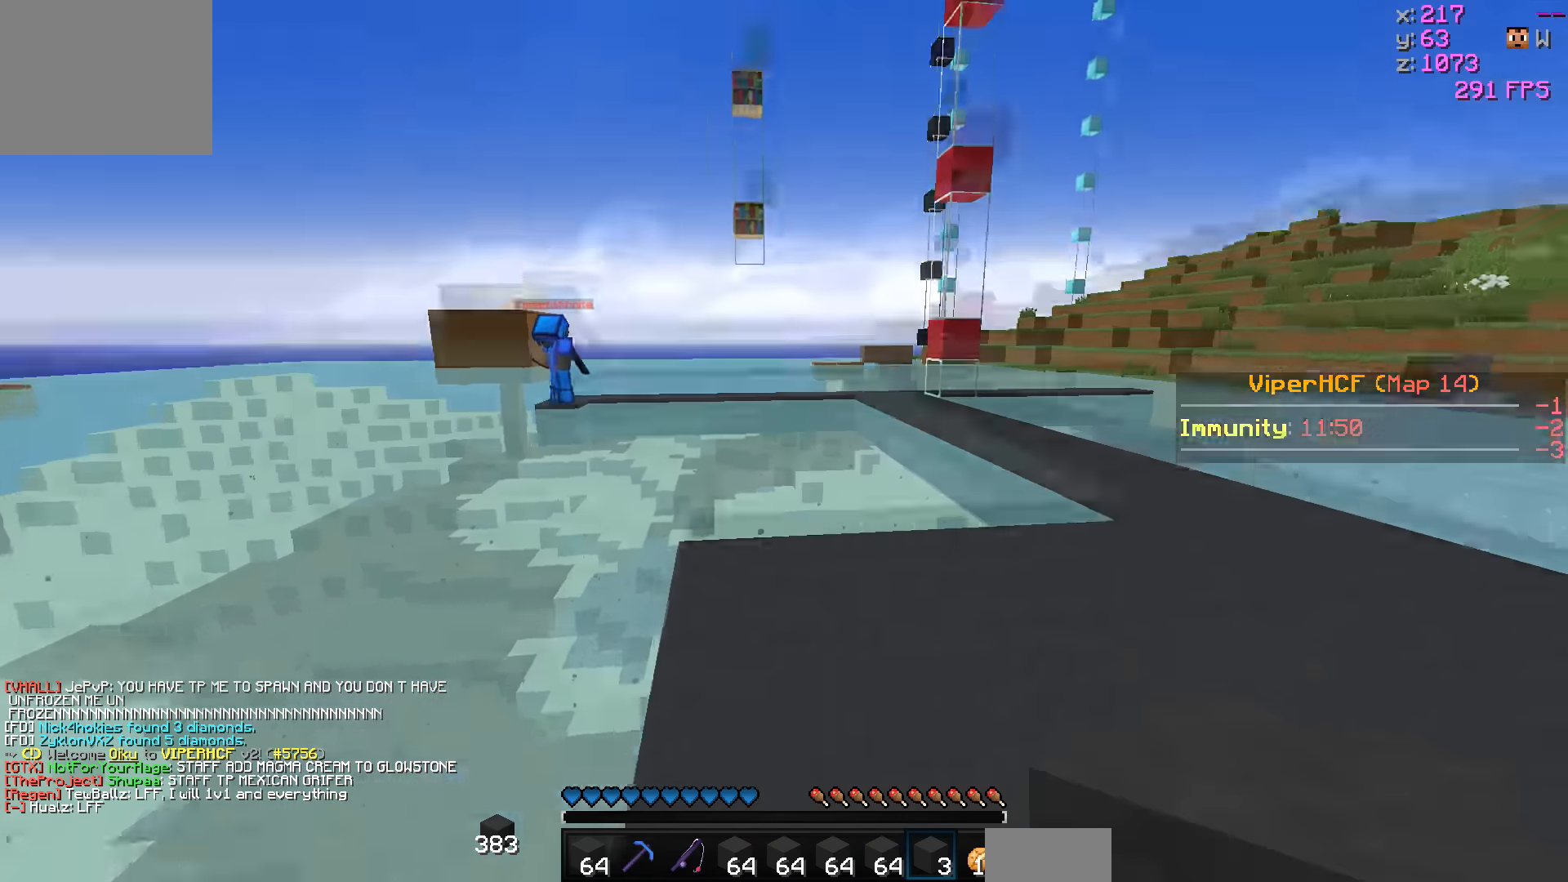
{"keys": ["a"], "events": [[117, "s", "down"], [467, "s", "up"]]}
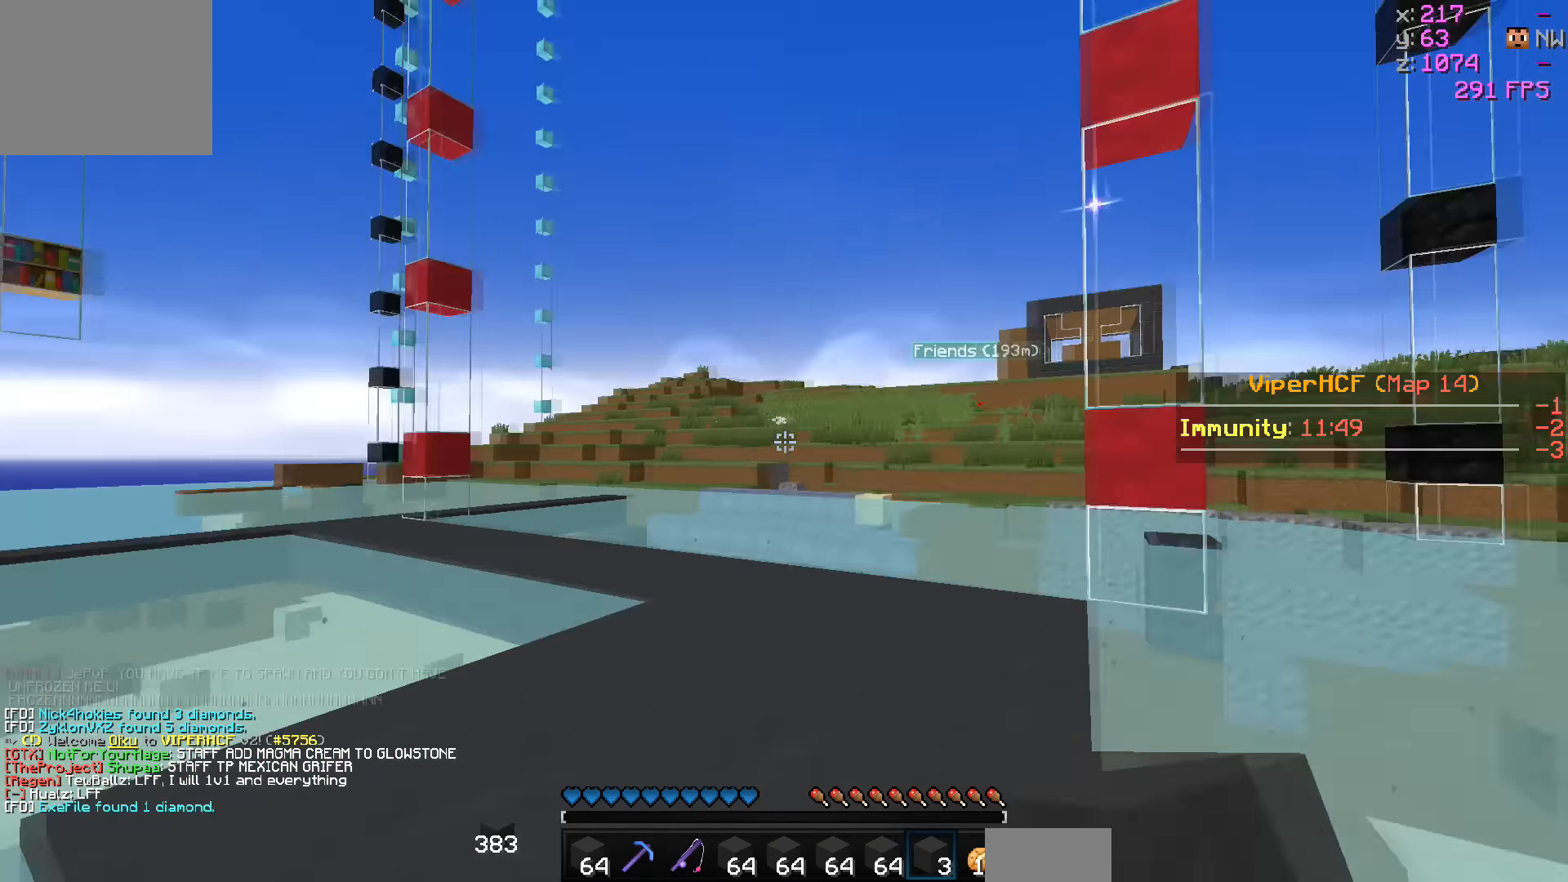
{"keys": [], "events": [[67, "a", "up"]]}
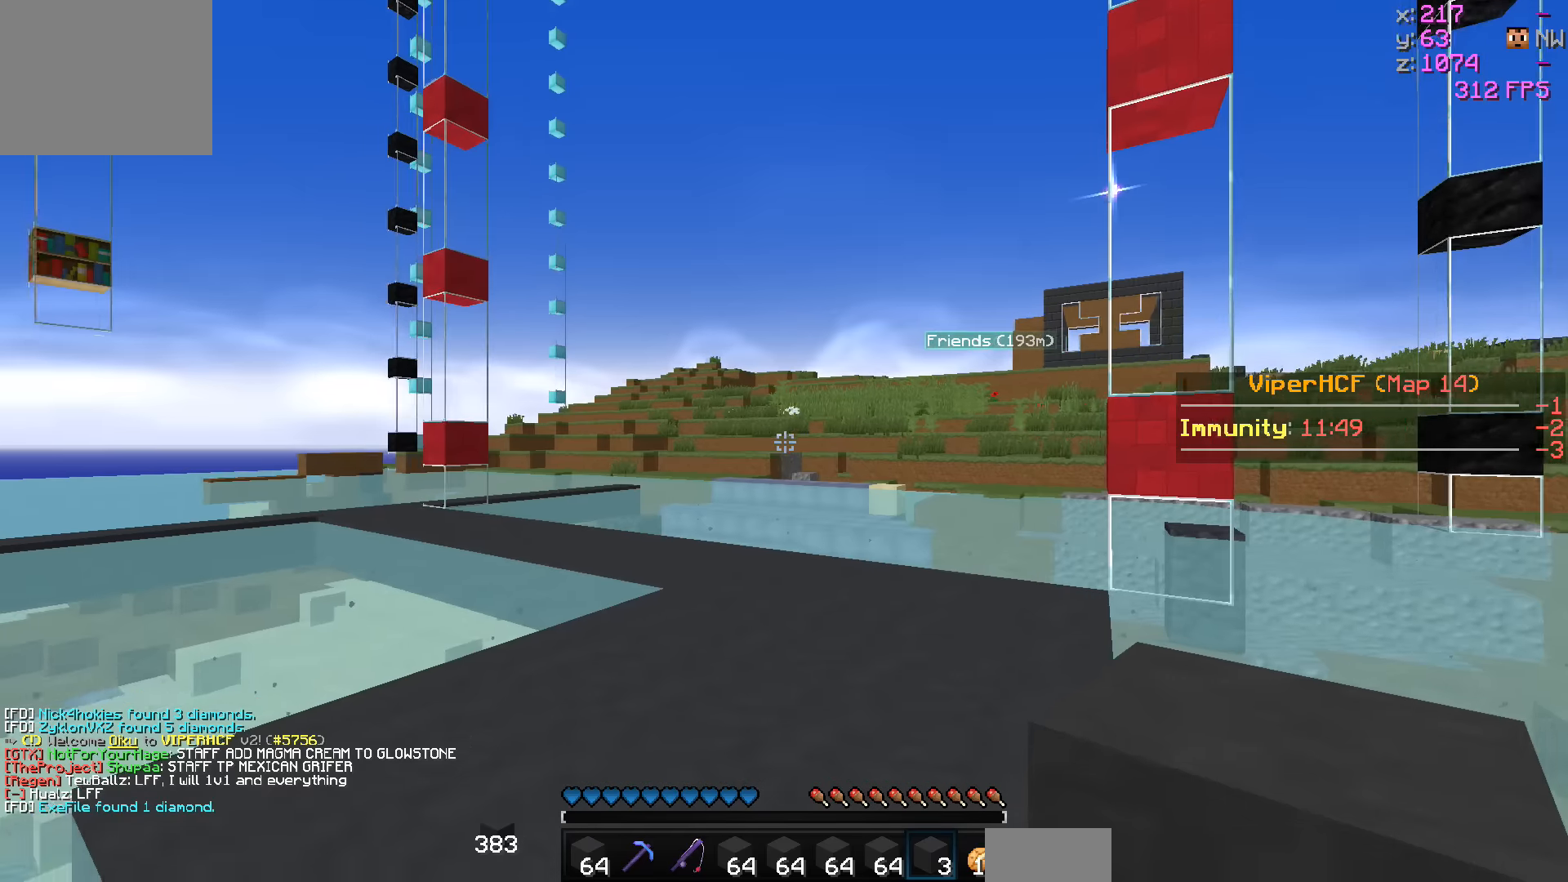
{"keys": [], "events": [[117, "a", "down"], [317, "a", "up"]]}
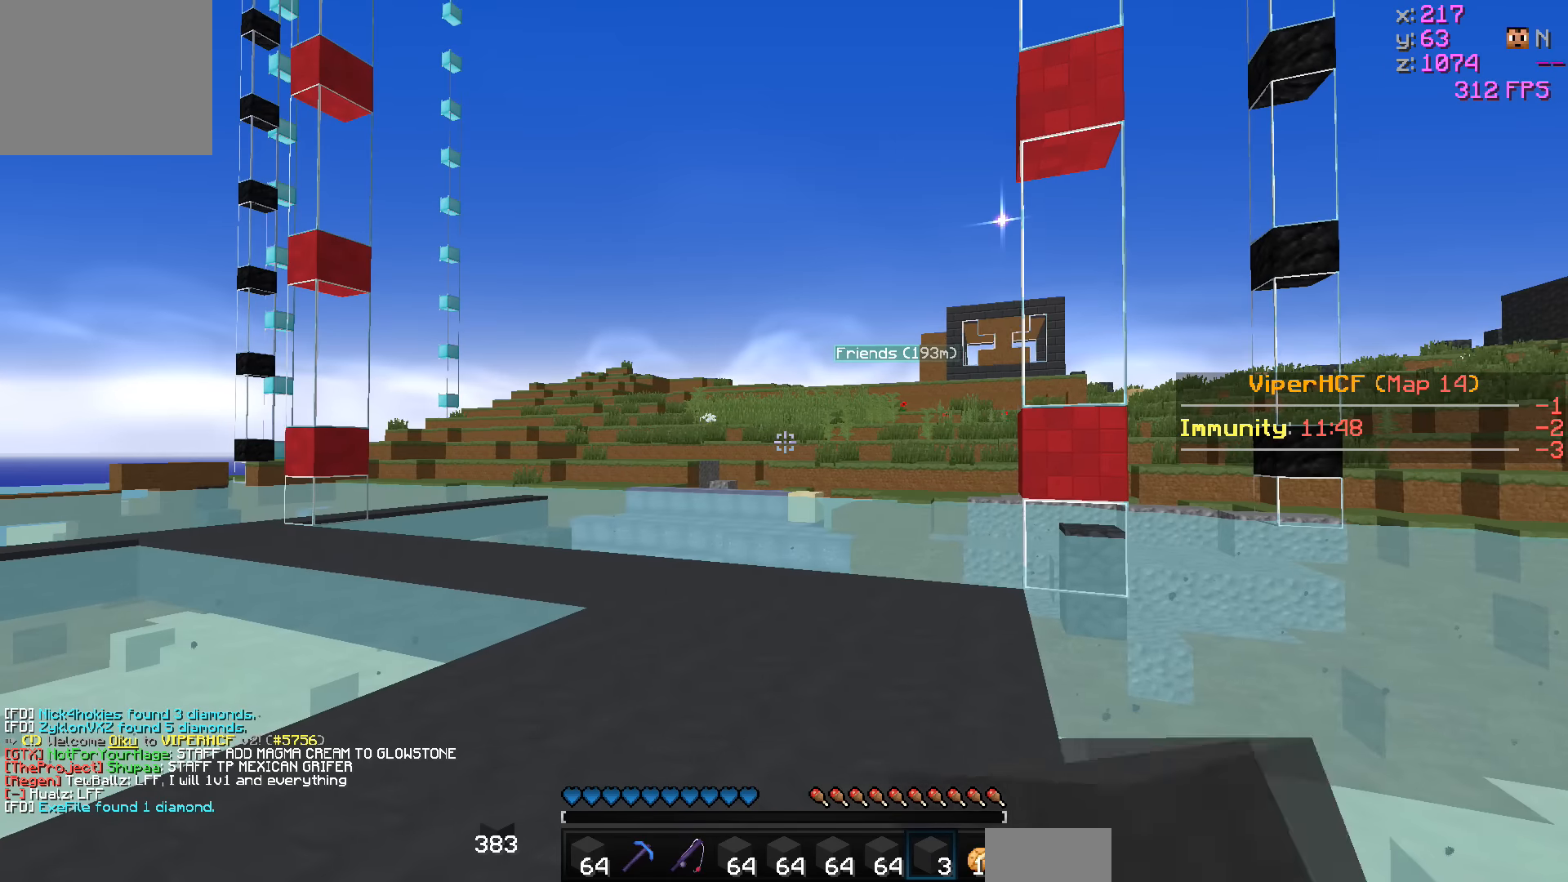
{"keys": ["d"], "events": [[117, "d", "down"], [217, "w", "down"], [467, "w", "up"]]}
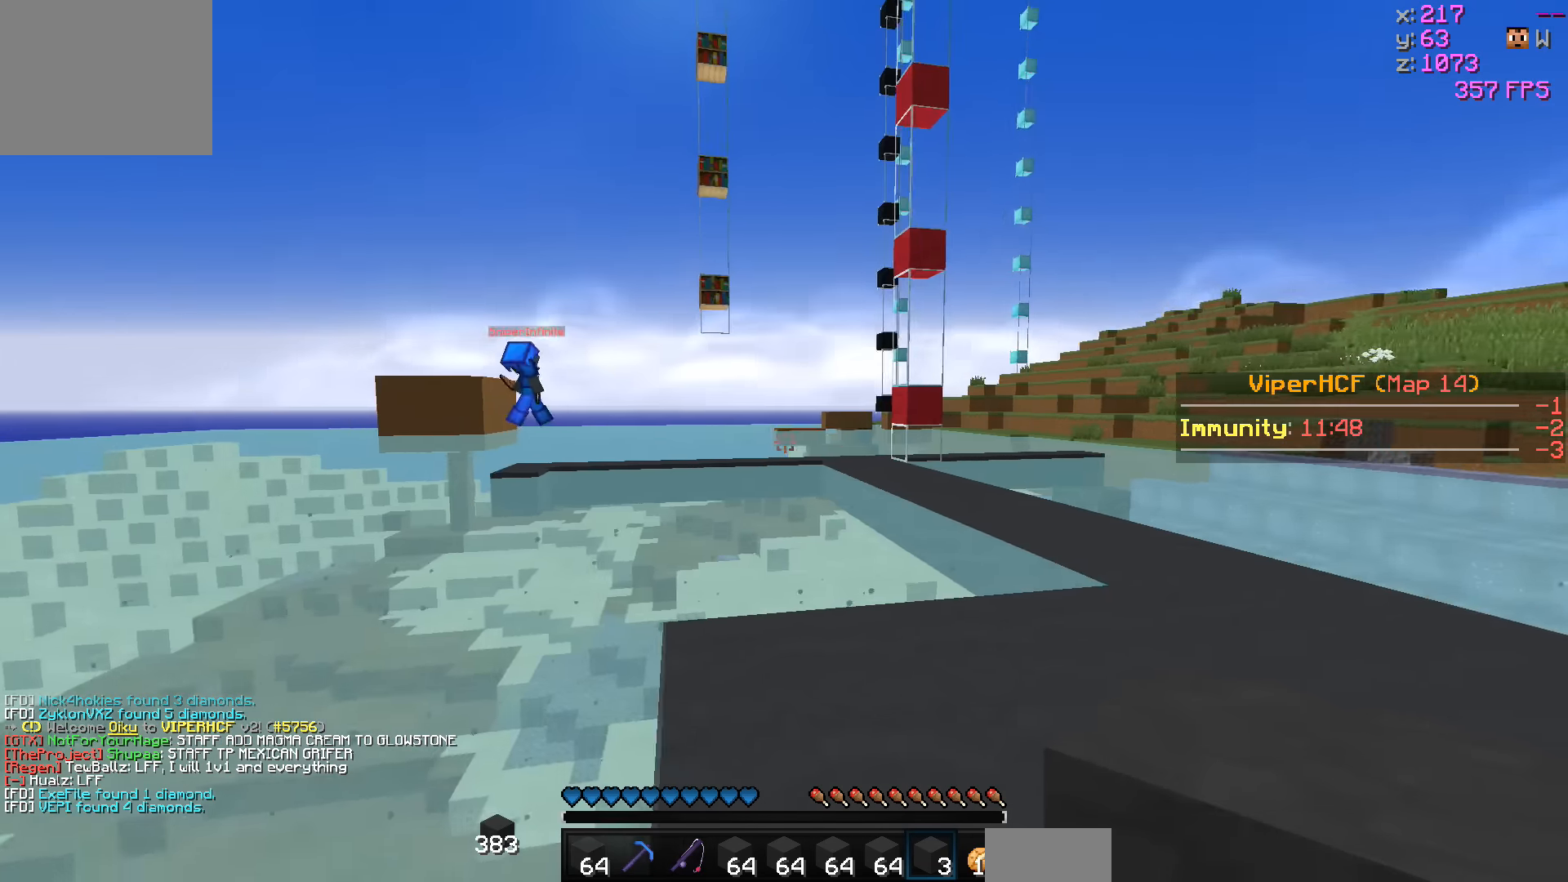
{"keys": ["a"], "events": [[67, "d", "up"], [117, "a", "down"]]}
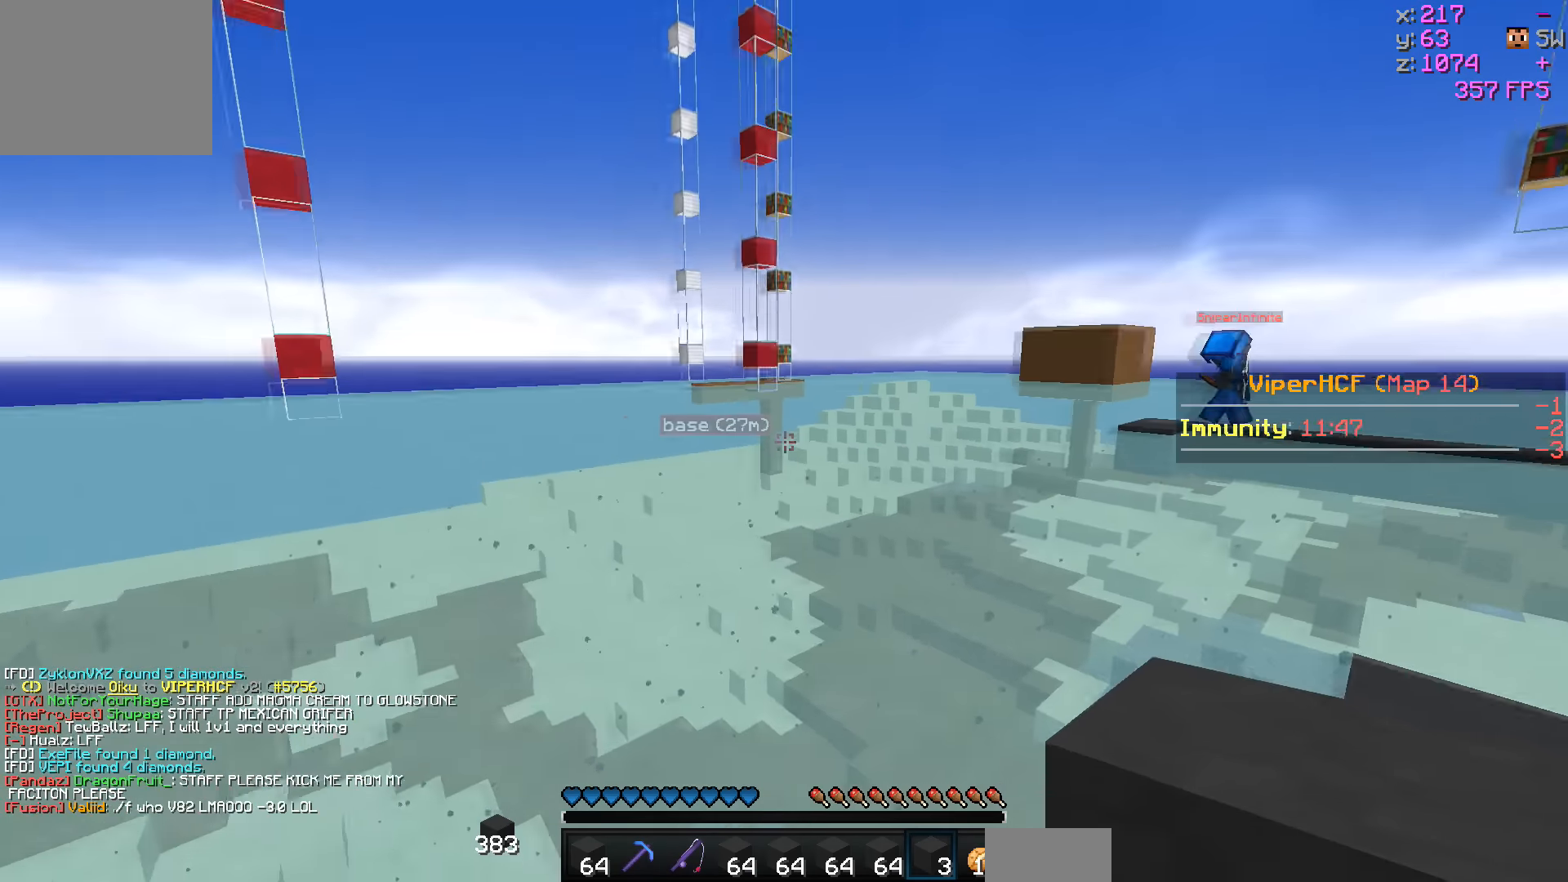
{"keys": ["a"], "events": []}
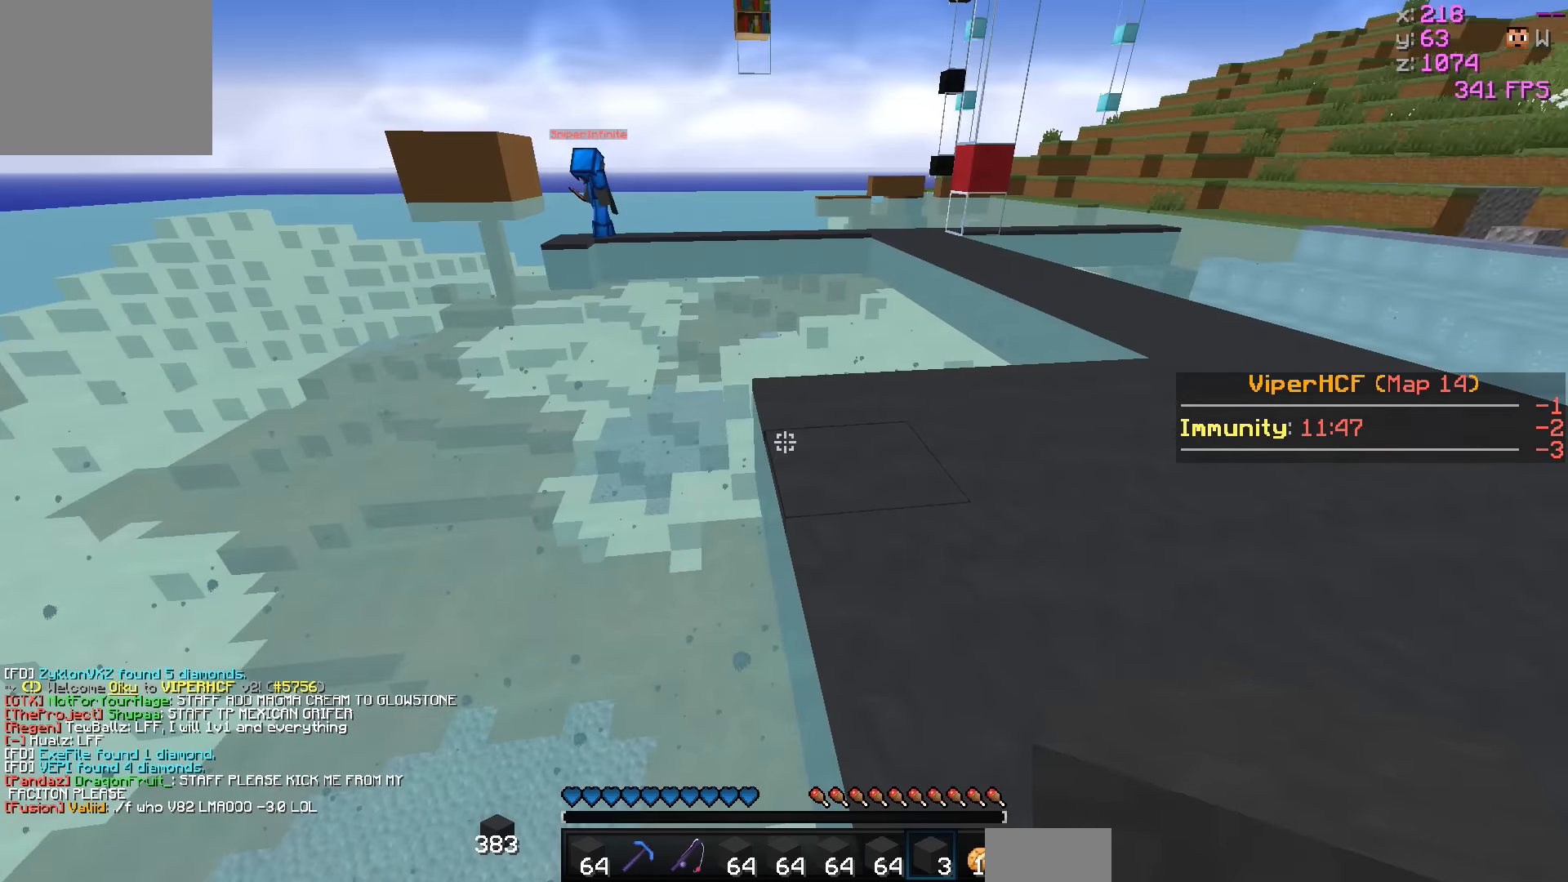
{"keys": [], "events": [[117, "a", "up"]]}
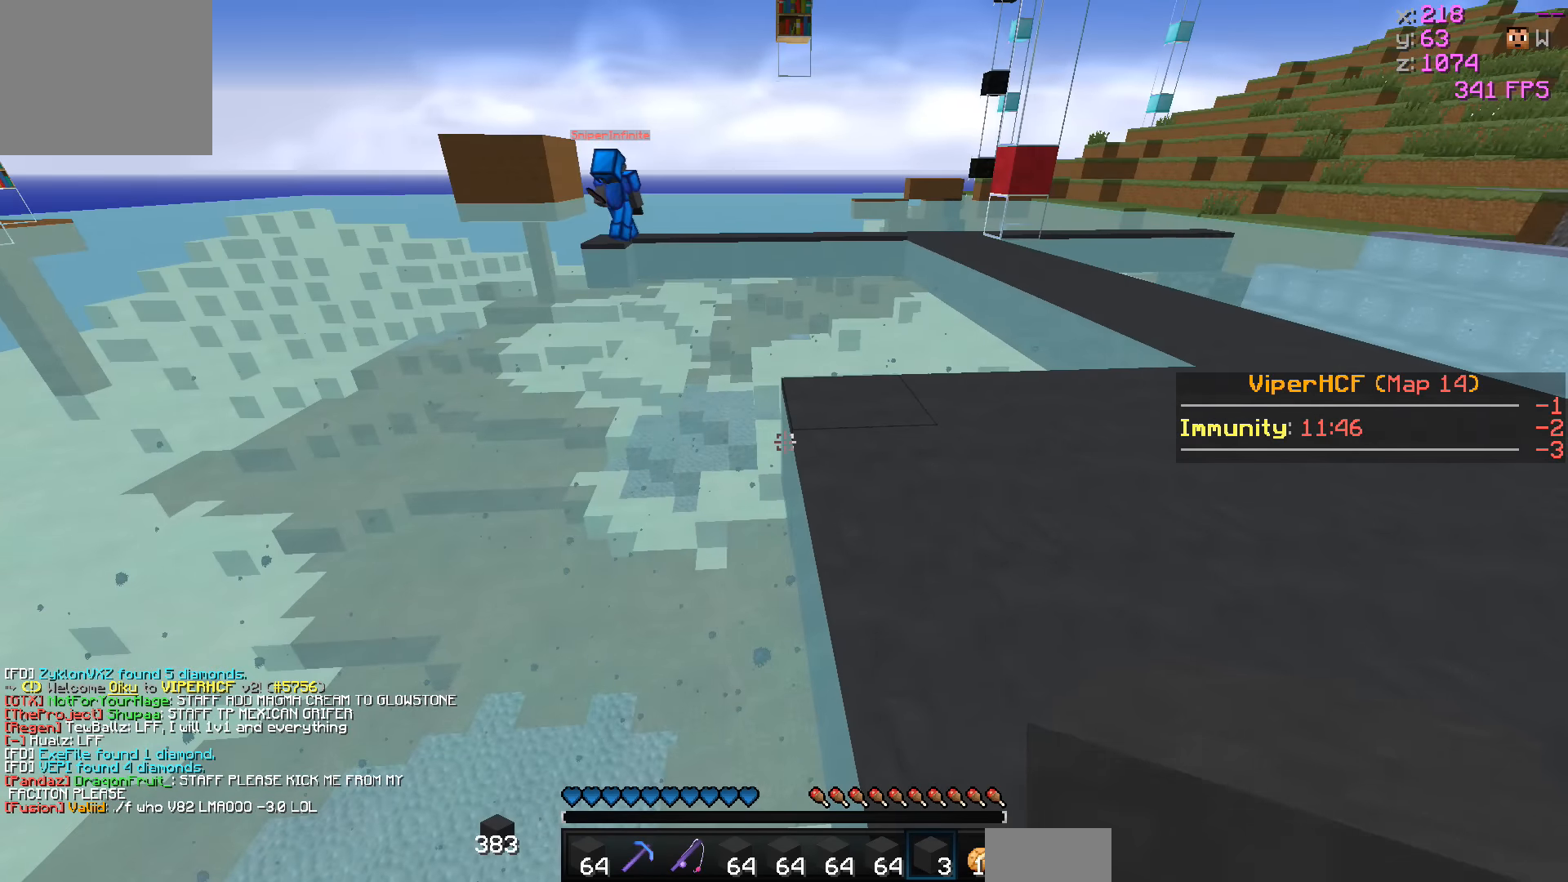
{"keys": [], "events": []}
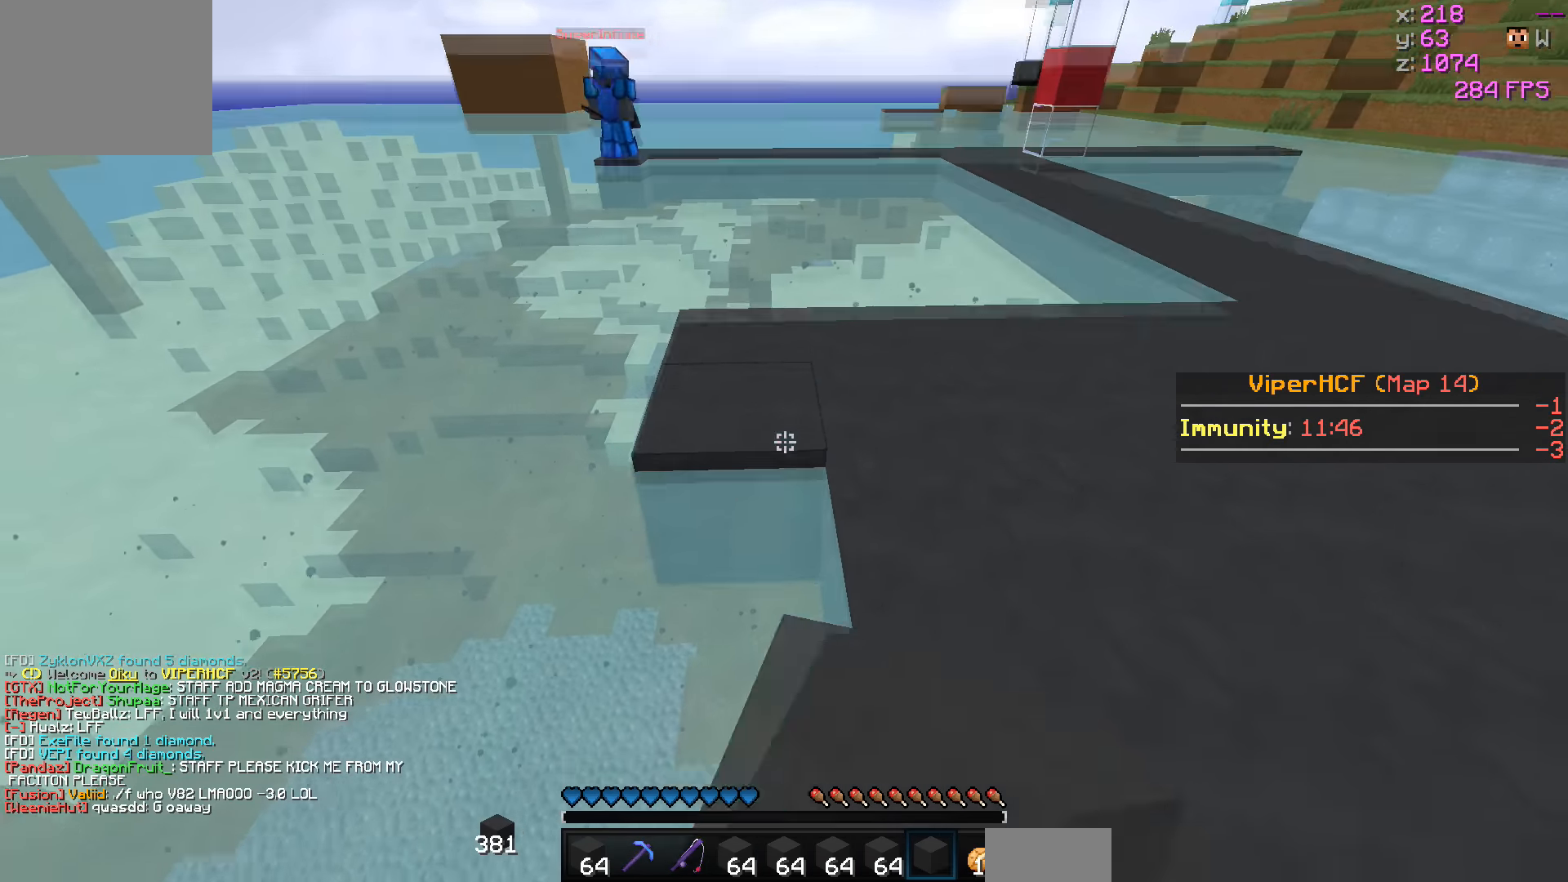
{"keys": [], "events": [[17, "s", "down"], [217, "s", "up"]]}
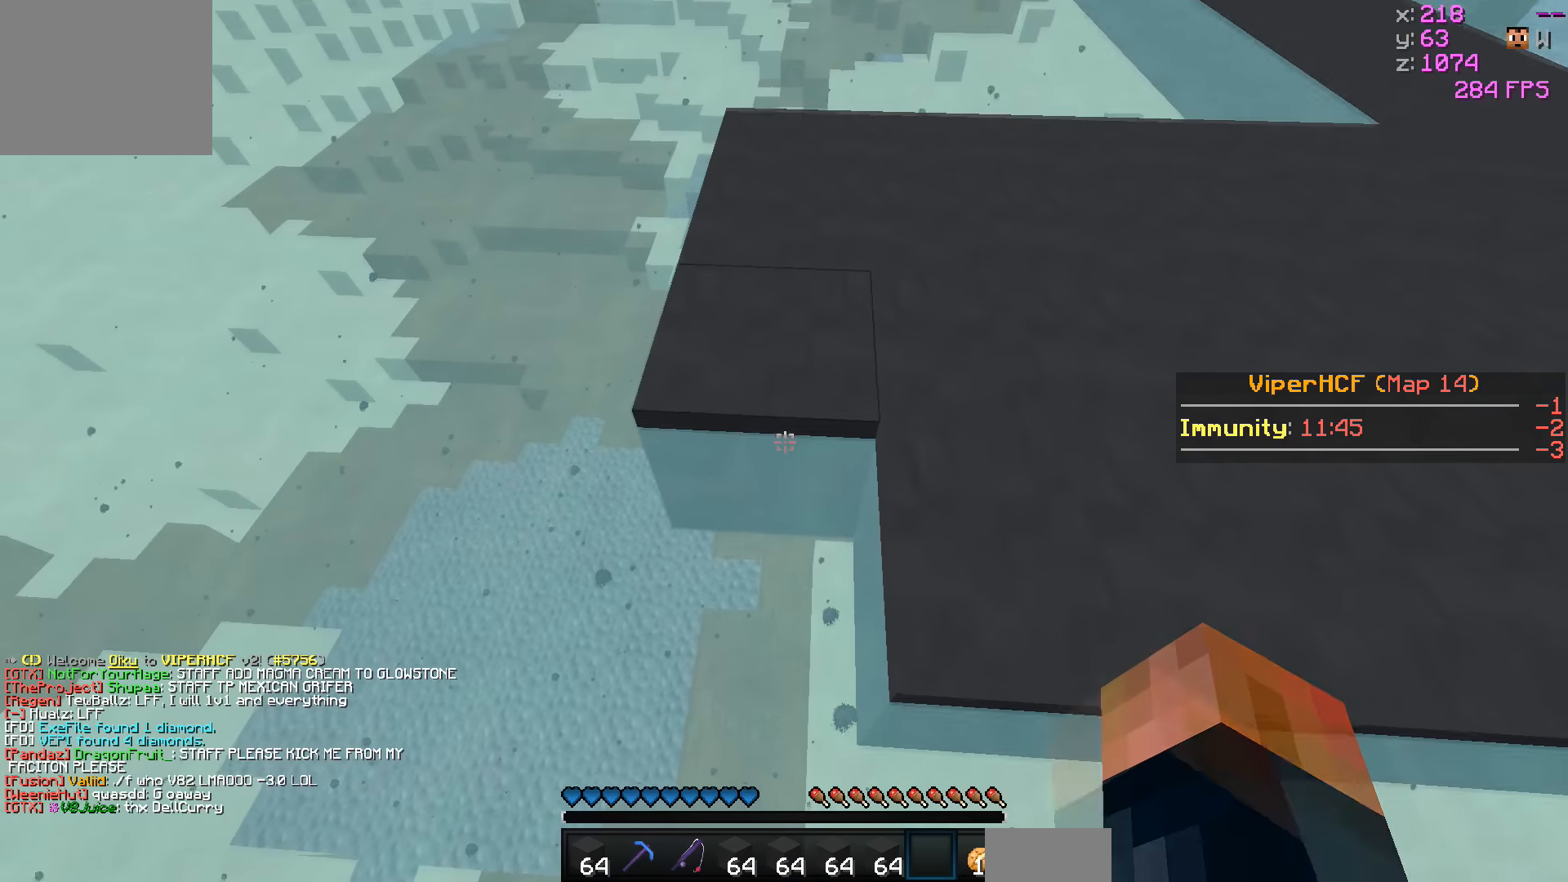
{"keys": [], "events": []}
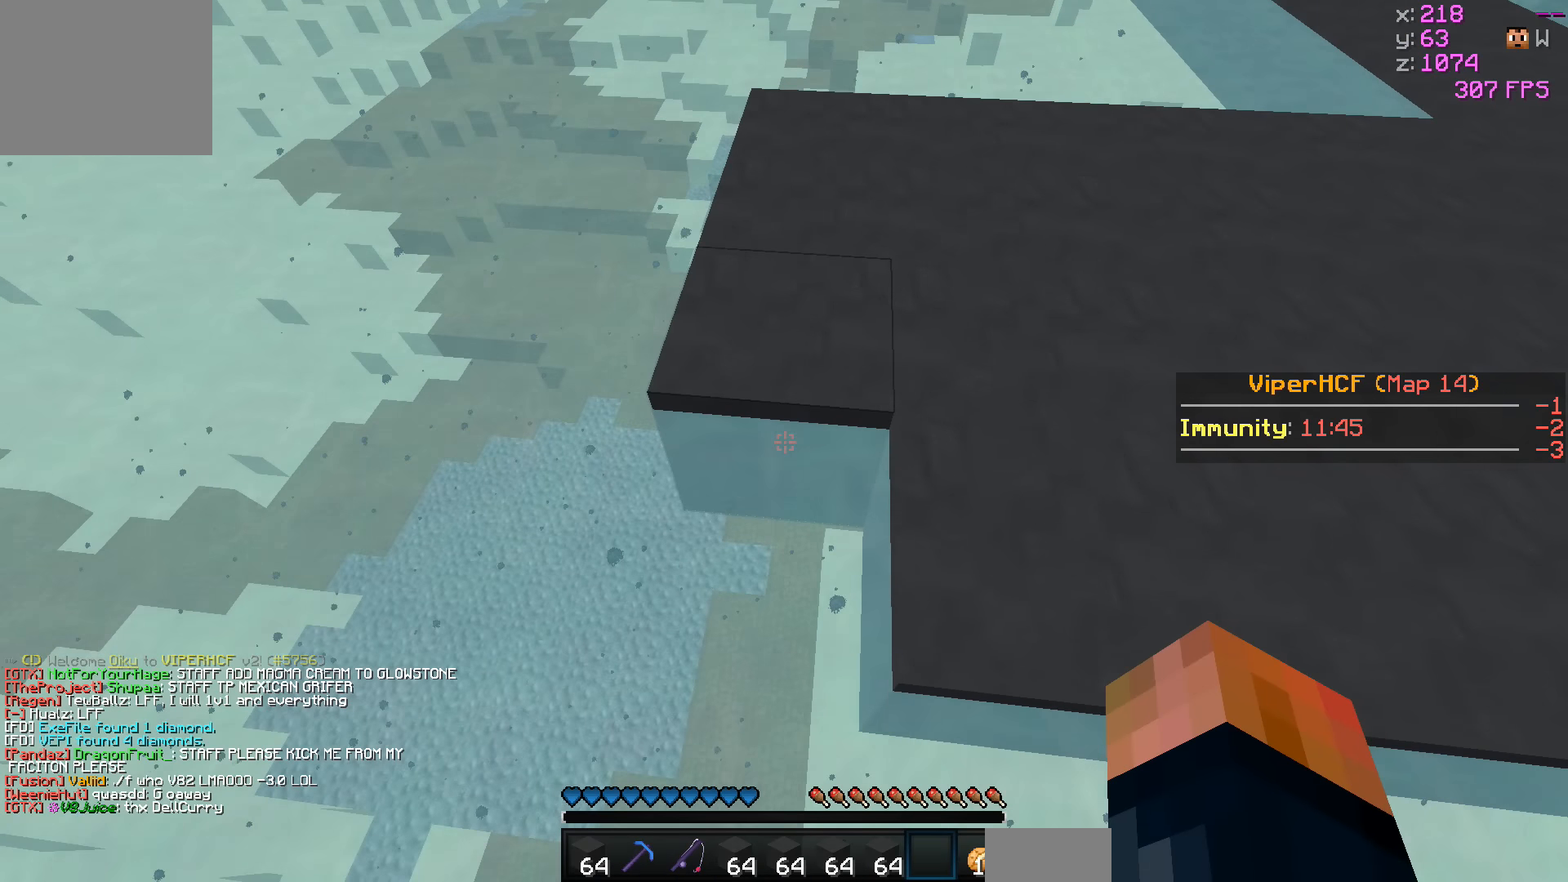
{"keys": ["a"], "events": [[117, "w", "down"], [167, "w", "up"], [467, "a", "down"]]}
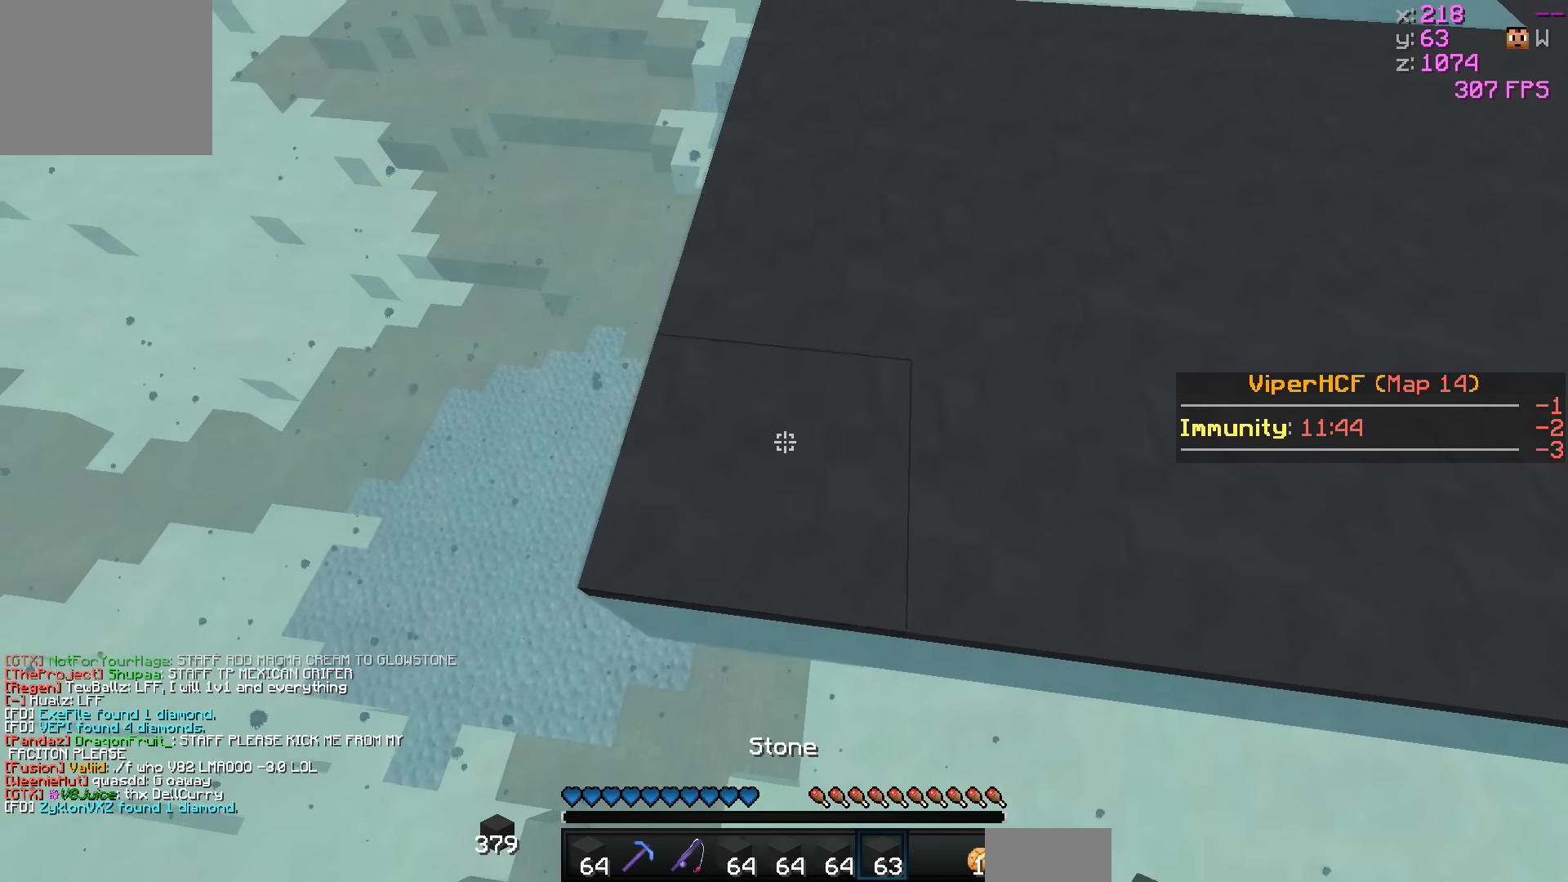
{"keys": ["a", "w"], "events": [[17, "w", "down"]]}
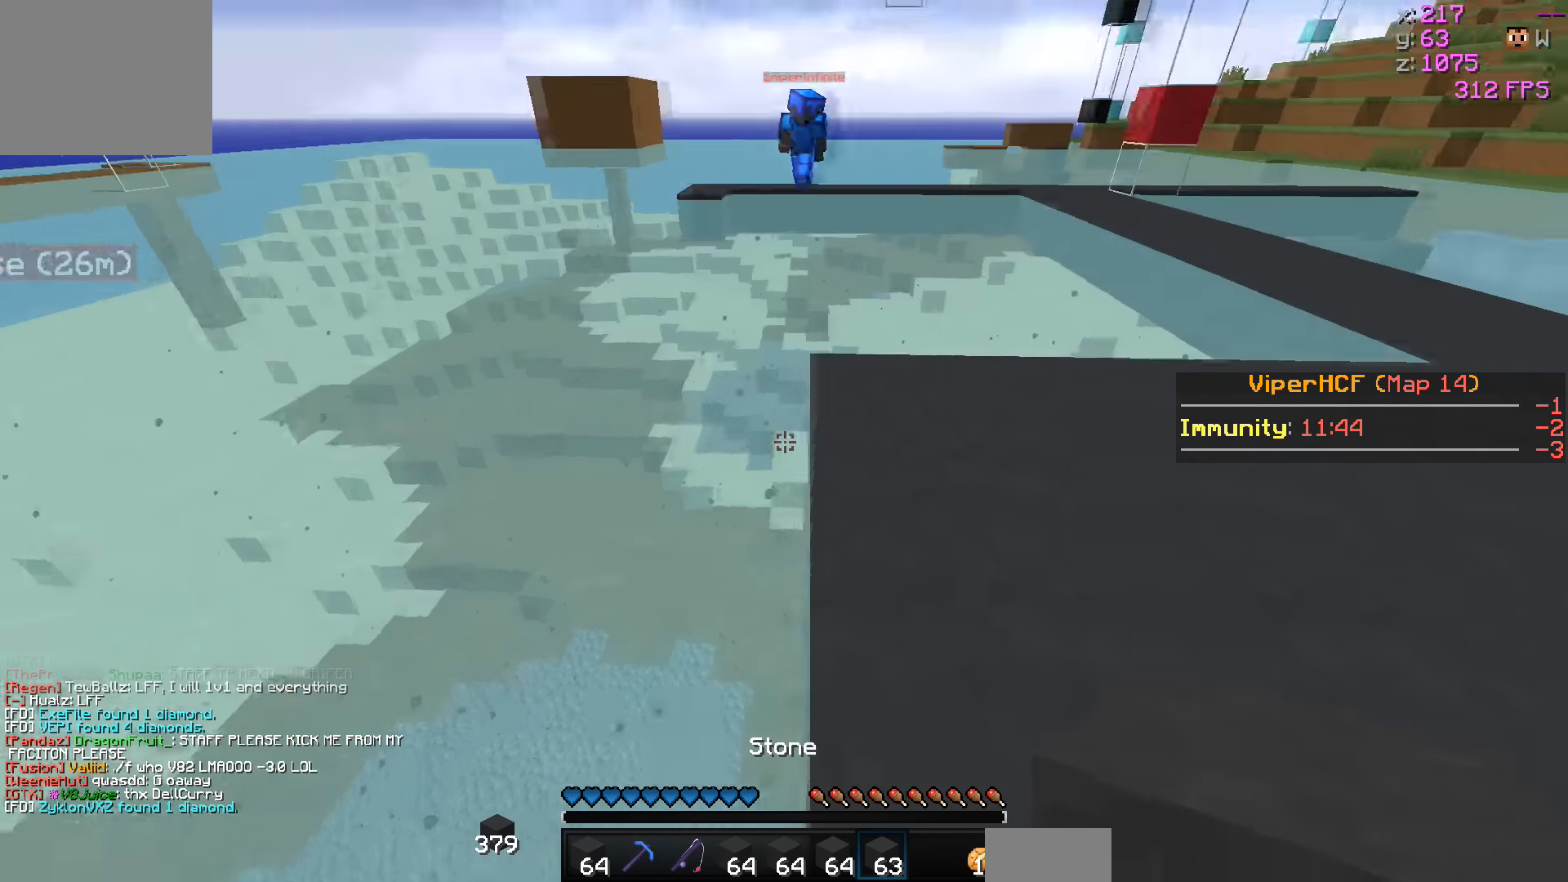
{"keys": [], "events": [[17, "w", "up"], [317, "a", "up"]]}
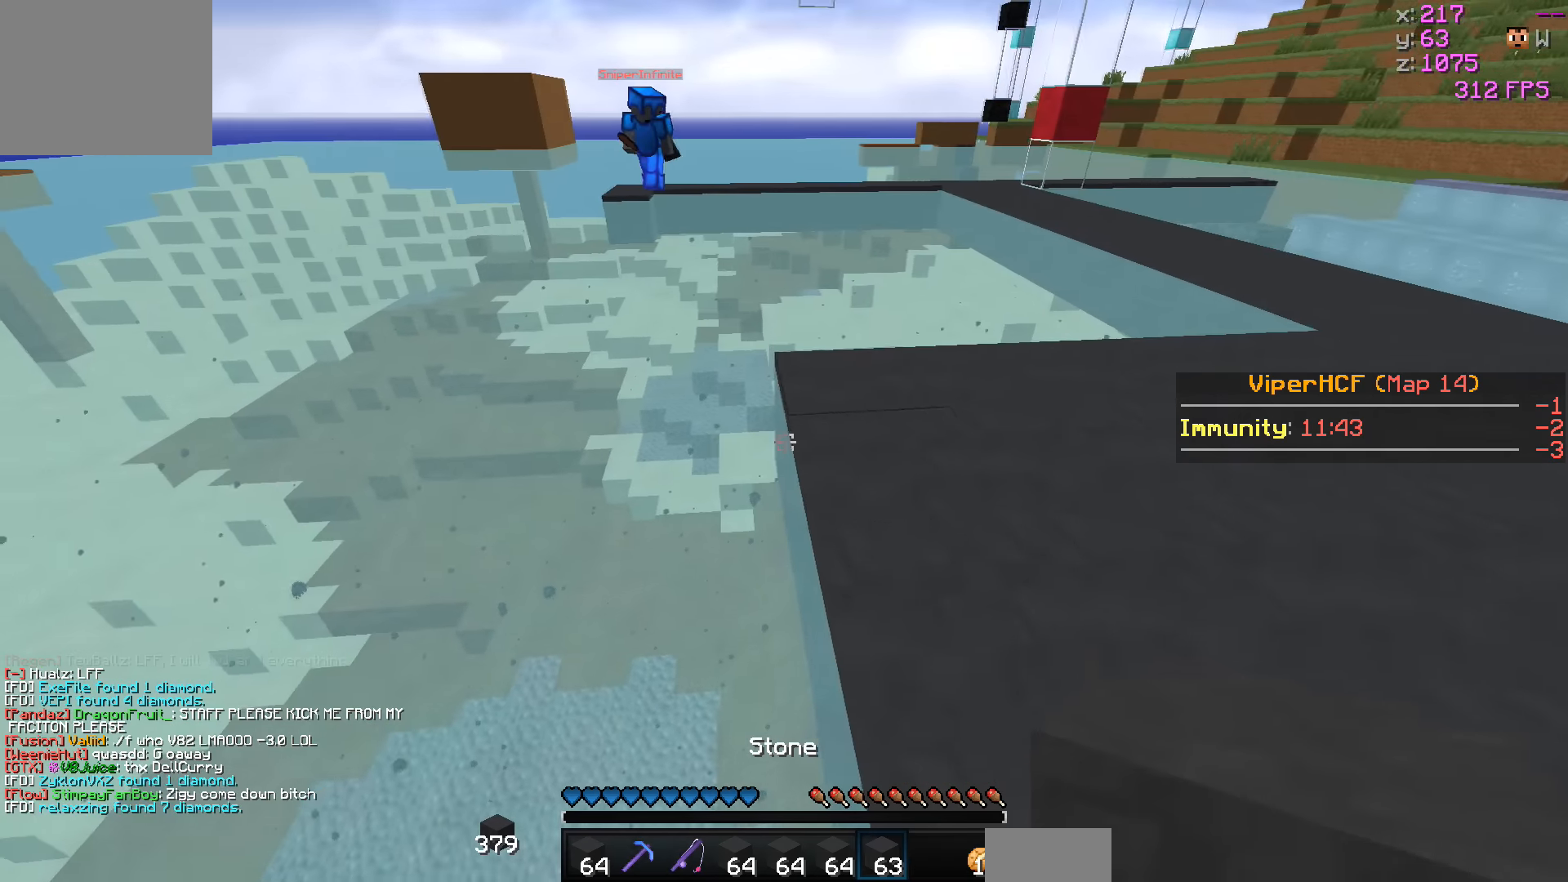
{"keys": [], "events": []}
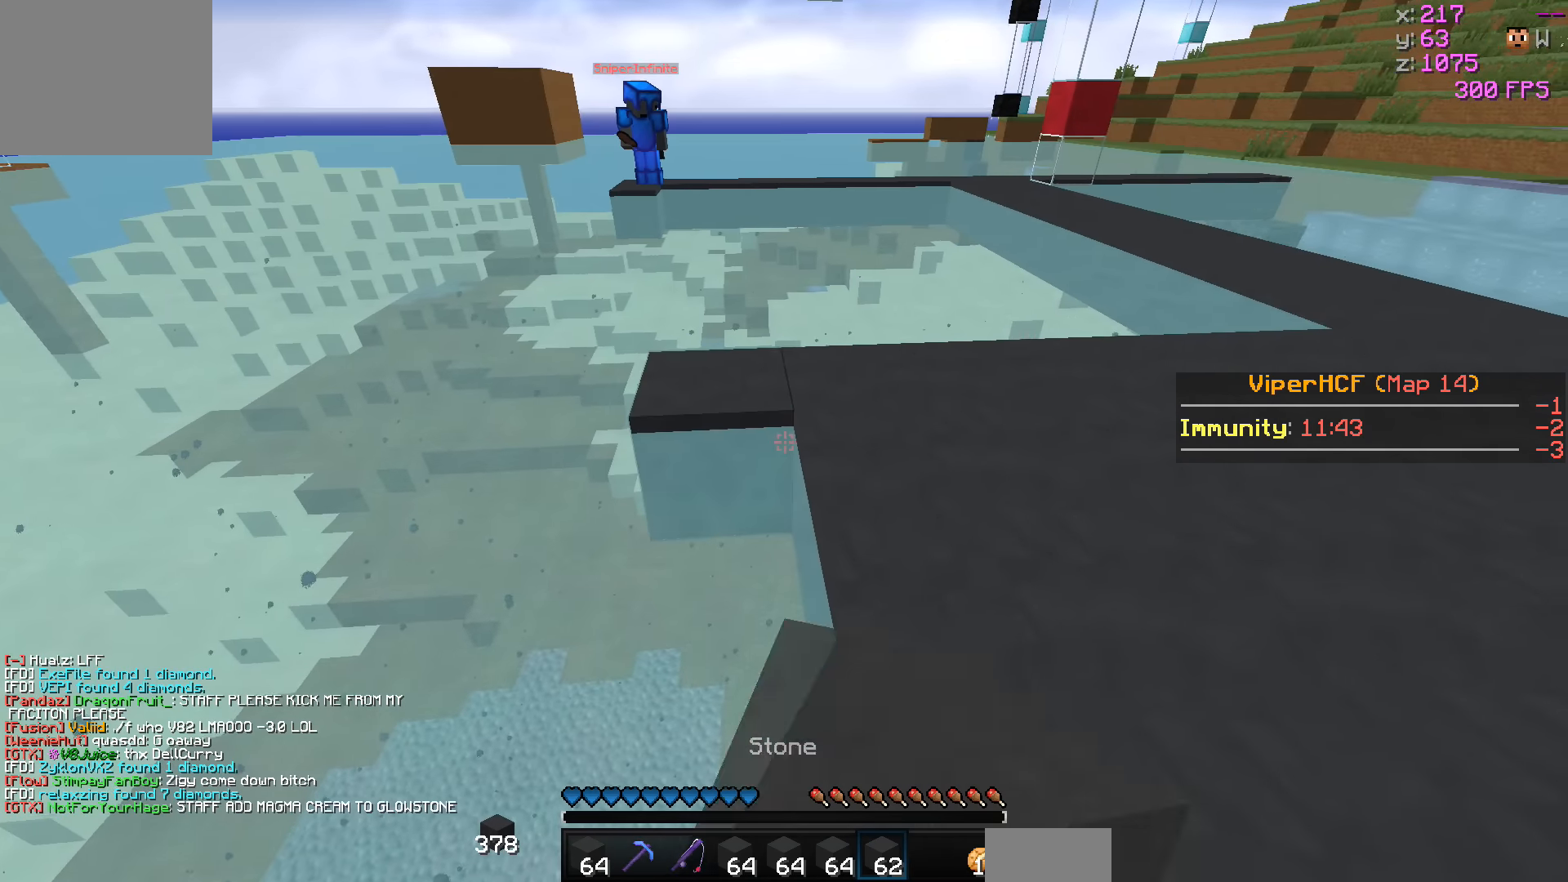
{"keys": ["s"], "events": [[267, "s", "down"]]}
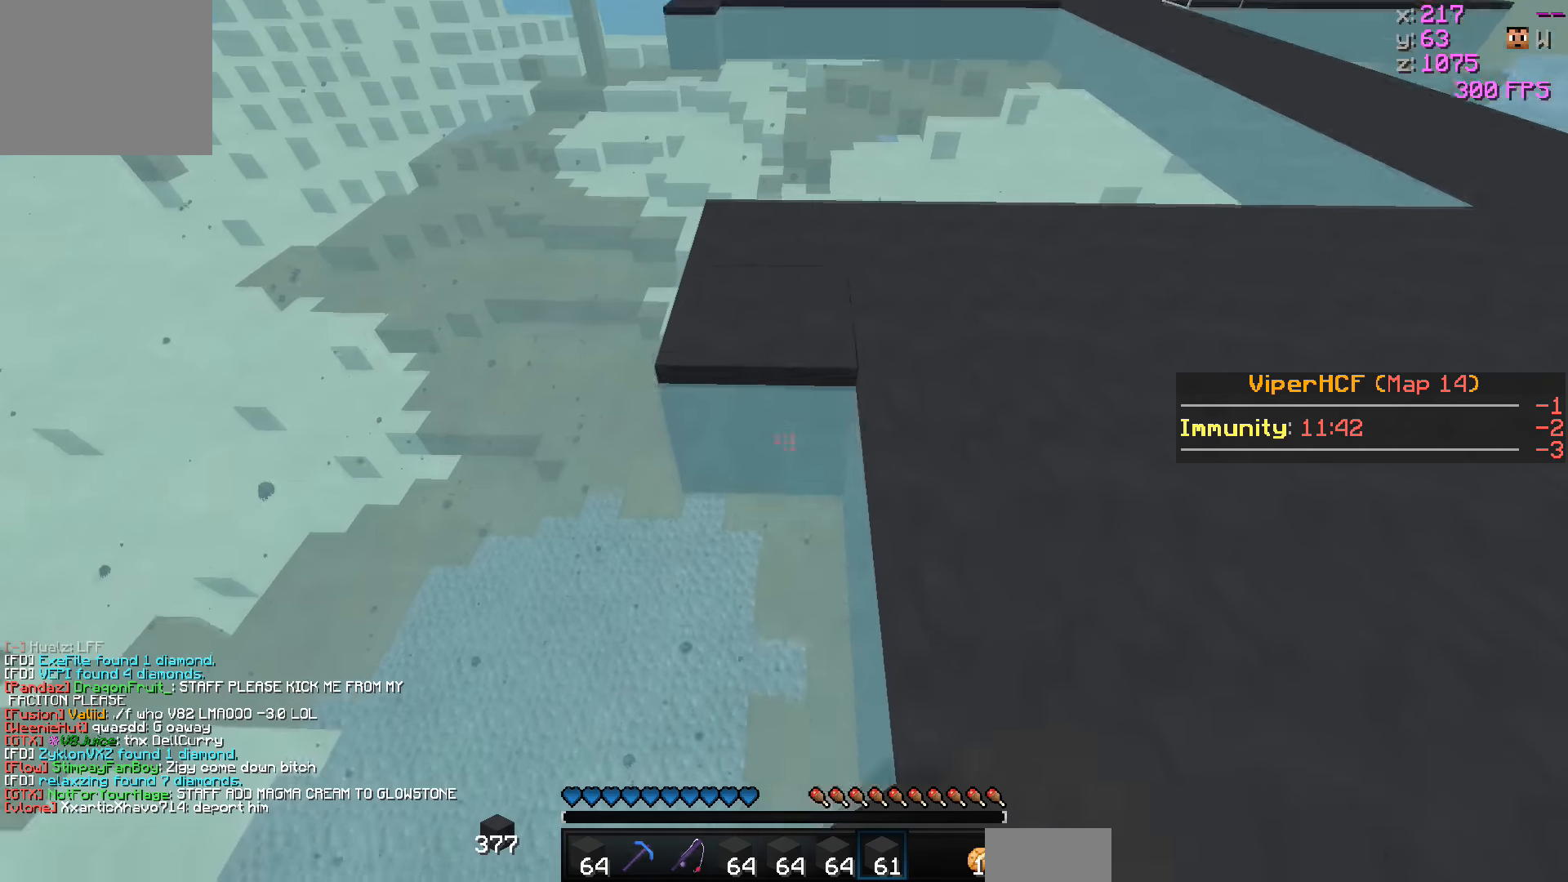
{"keys": ["a", "w"], "events": [[217, "s", "up"], [417, "a", "down"], [467, "w", "down"]]}
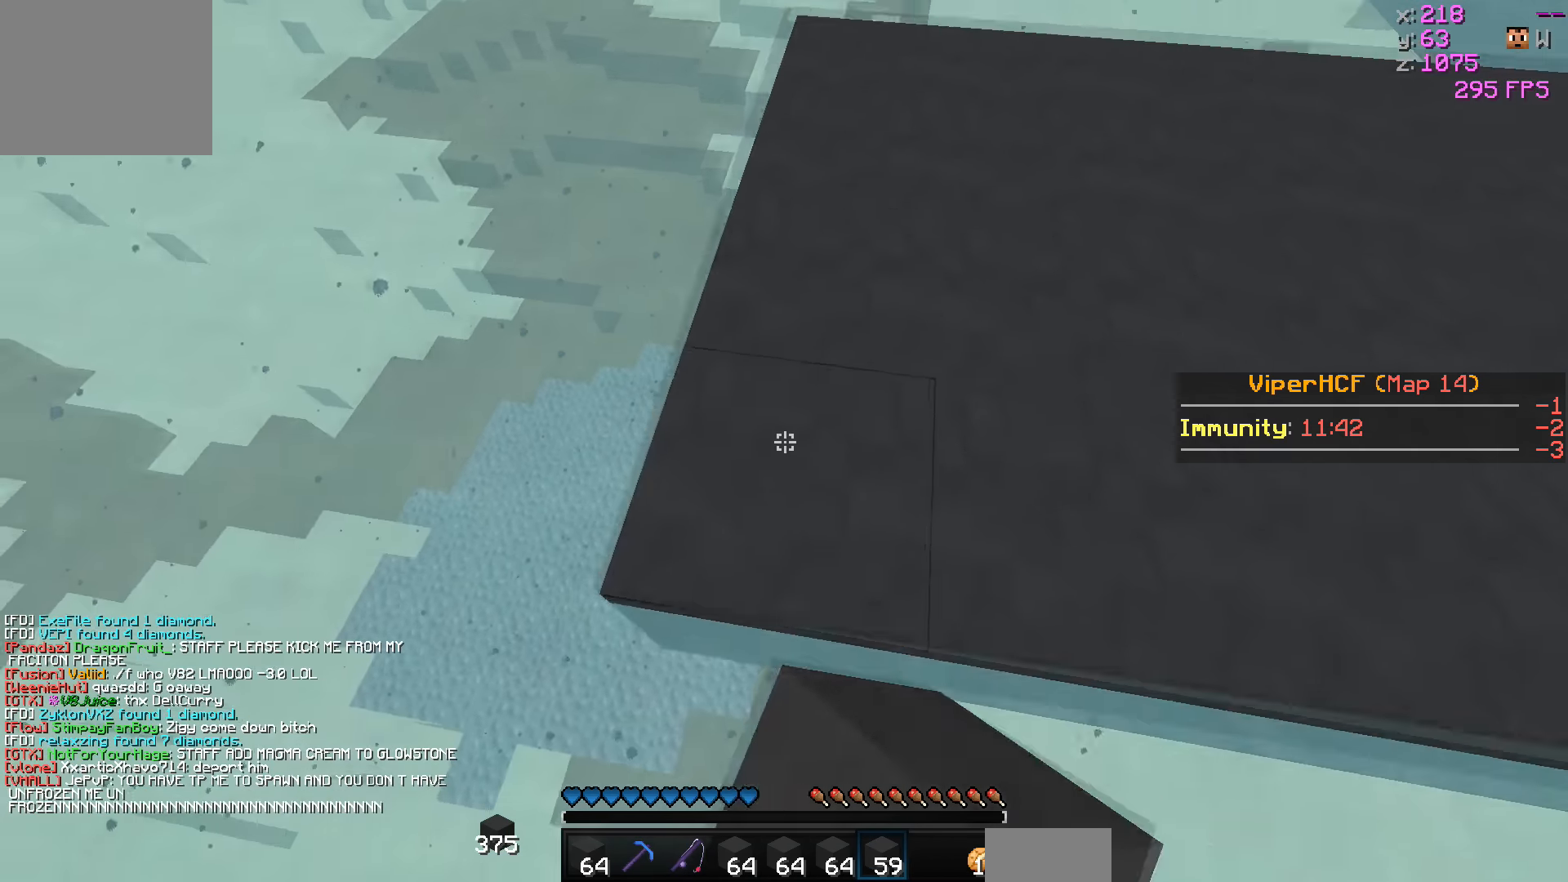
{"keys": ["a"], "events": [[467, "w", "up"]]}
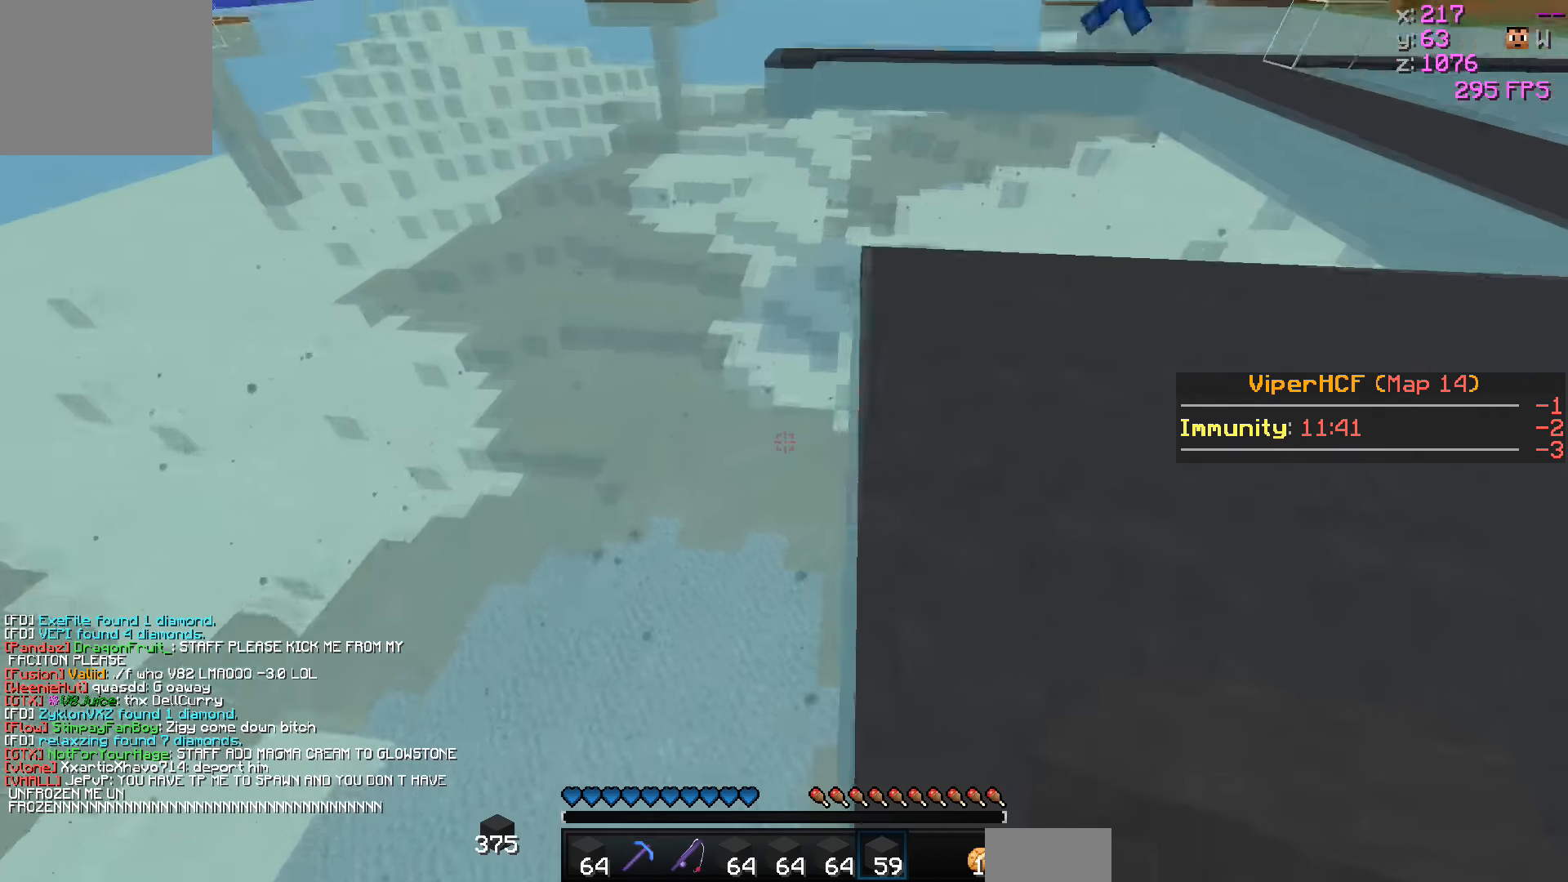
{"keys": [], "events": [[367, "a", "up"]]}
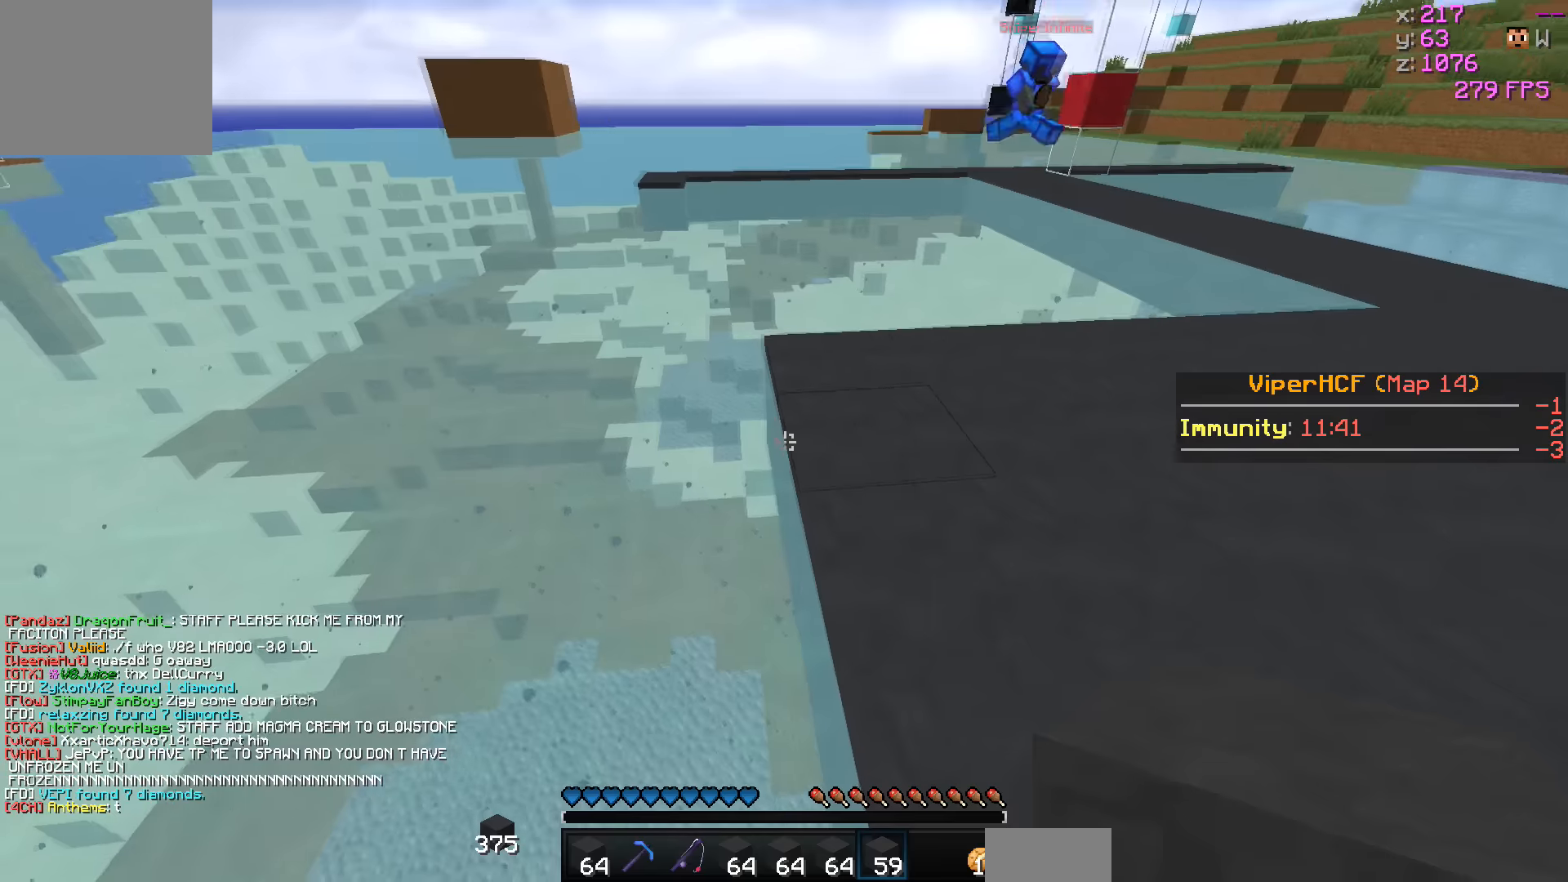
{"keys": [], "events": []}
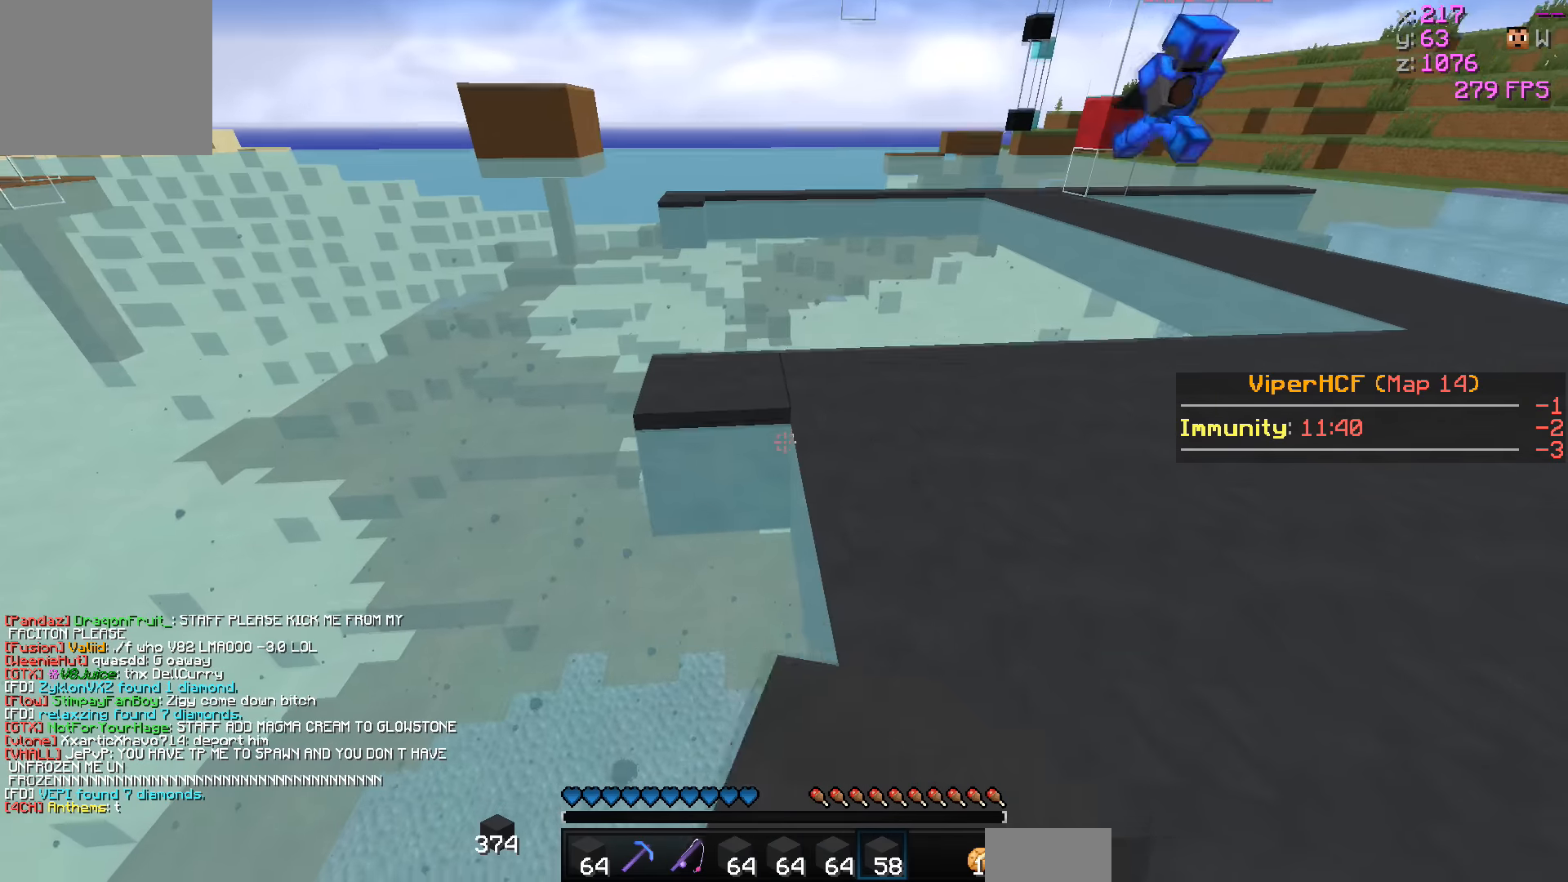
{"keys": [], "events": []}
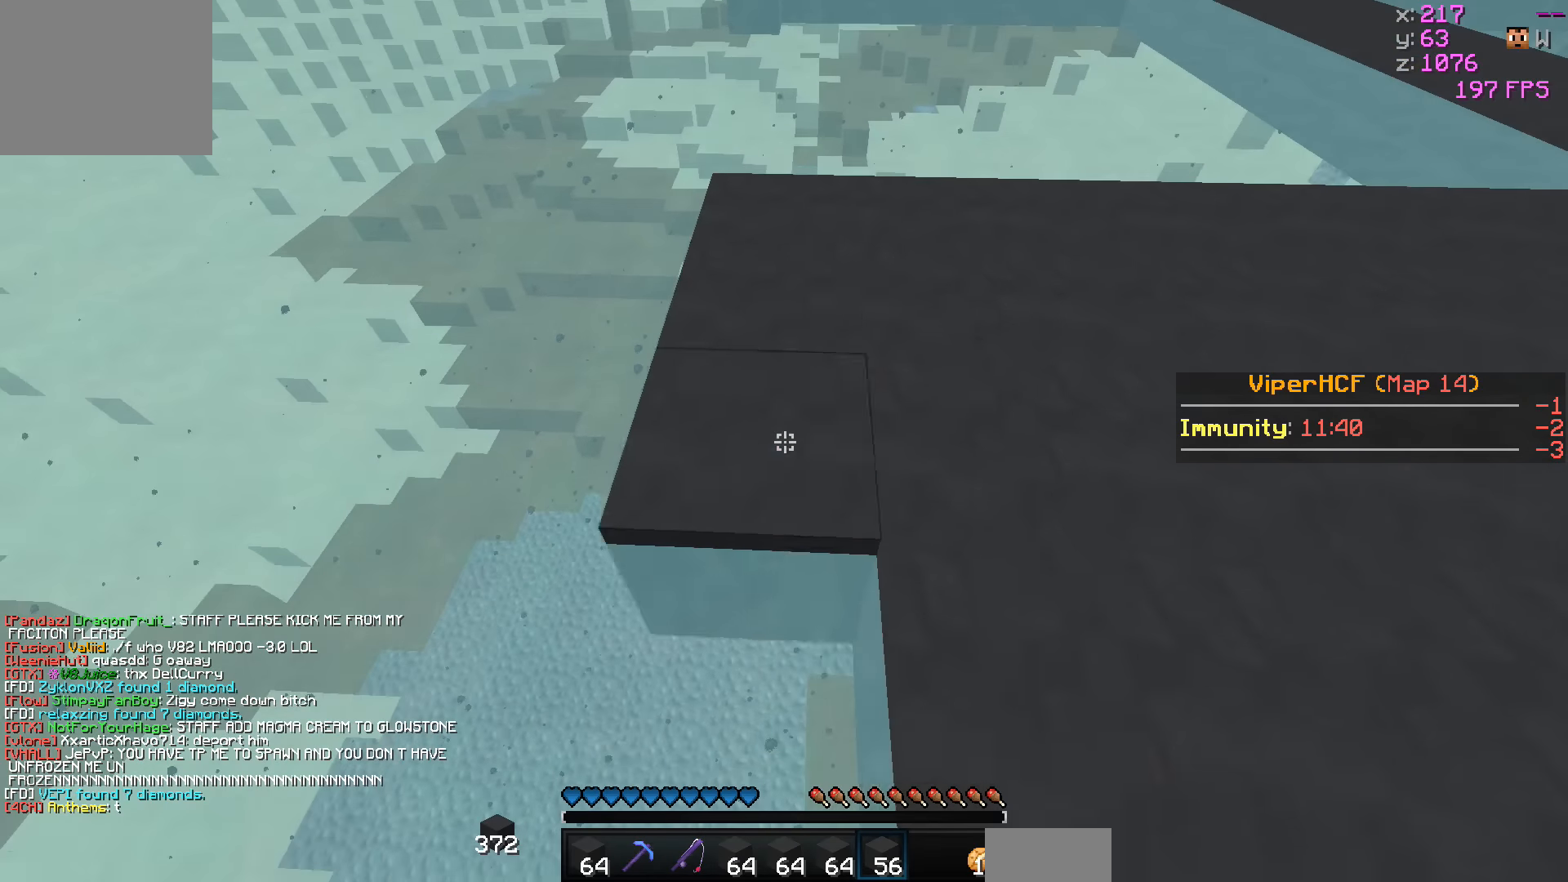
{"keys": [], "events": []}
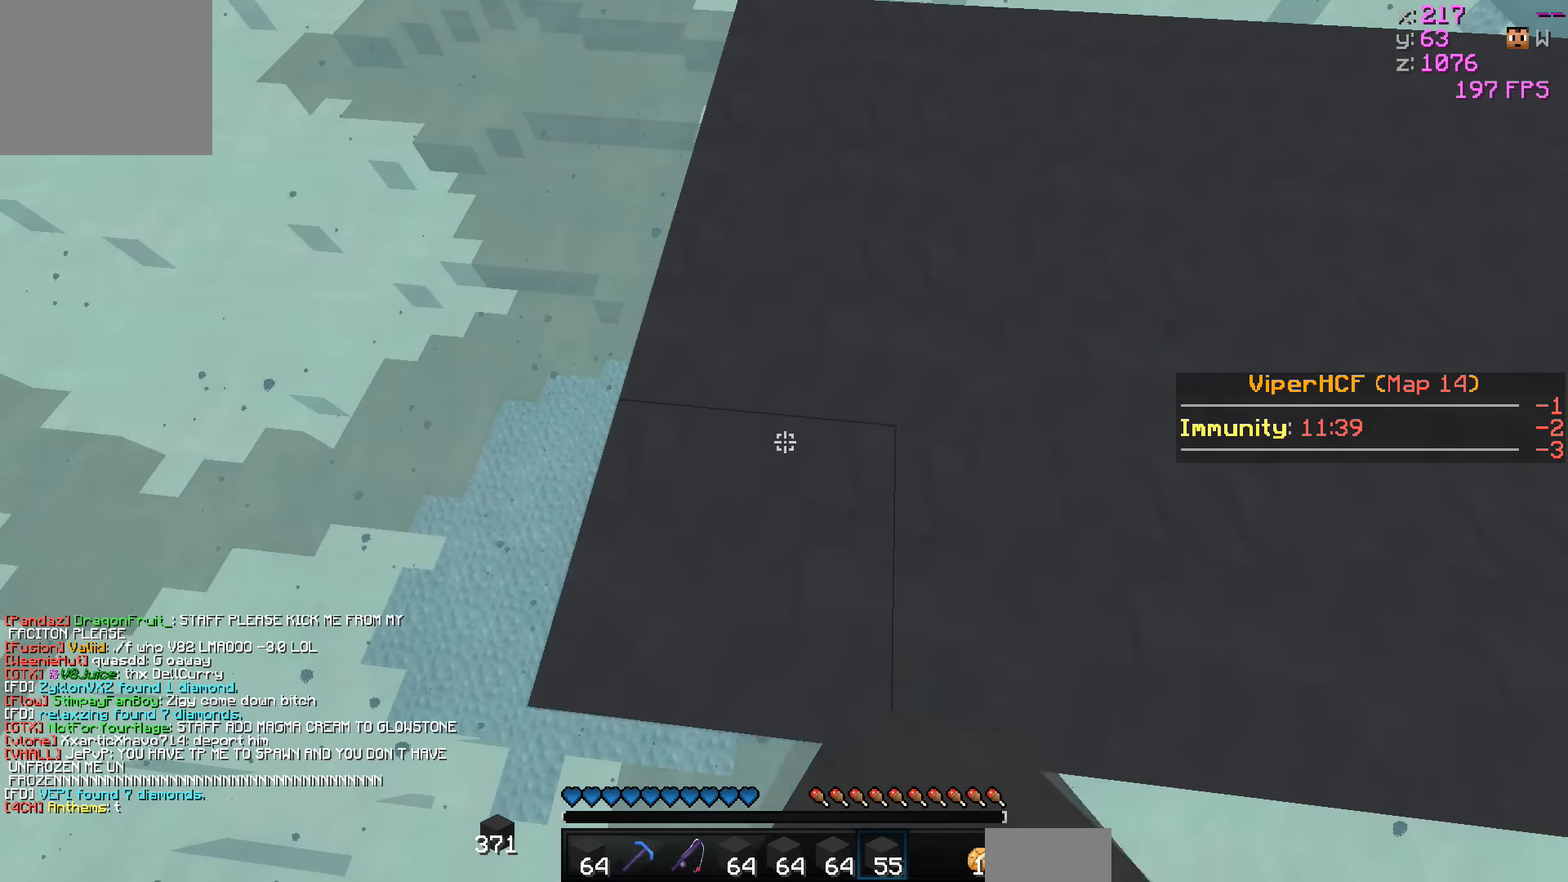
{"keys": ["a", "w"], "events": [[17, "a", "down"], [117, "w", "down"]]}
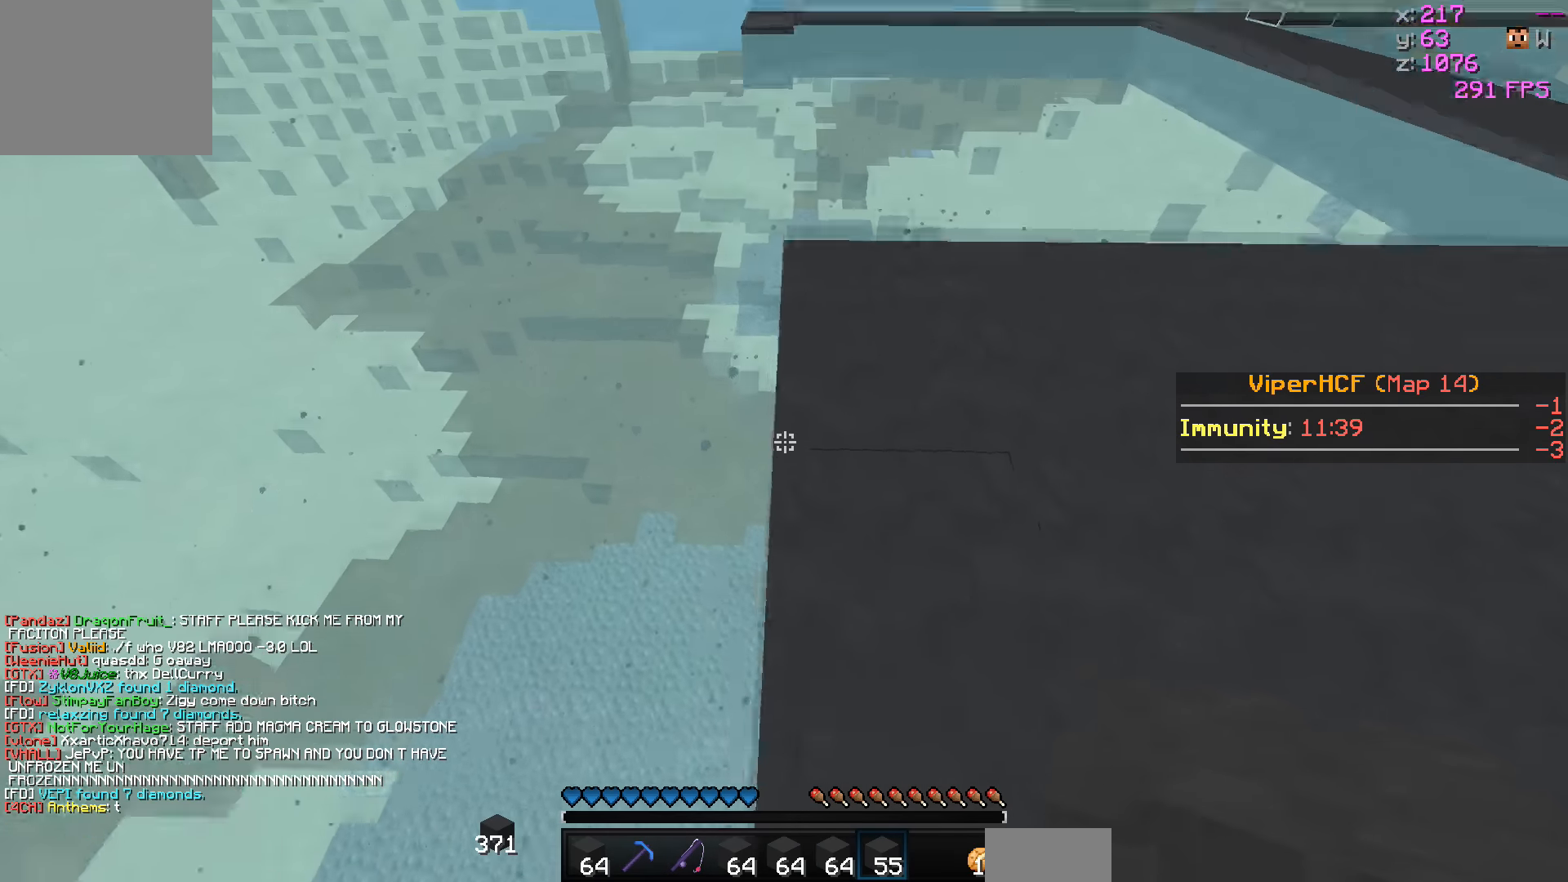
{"keys": ["a"], "events": [[17, "w", "up"]]}